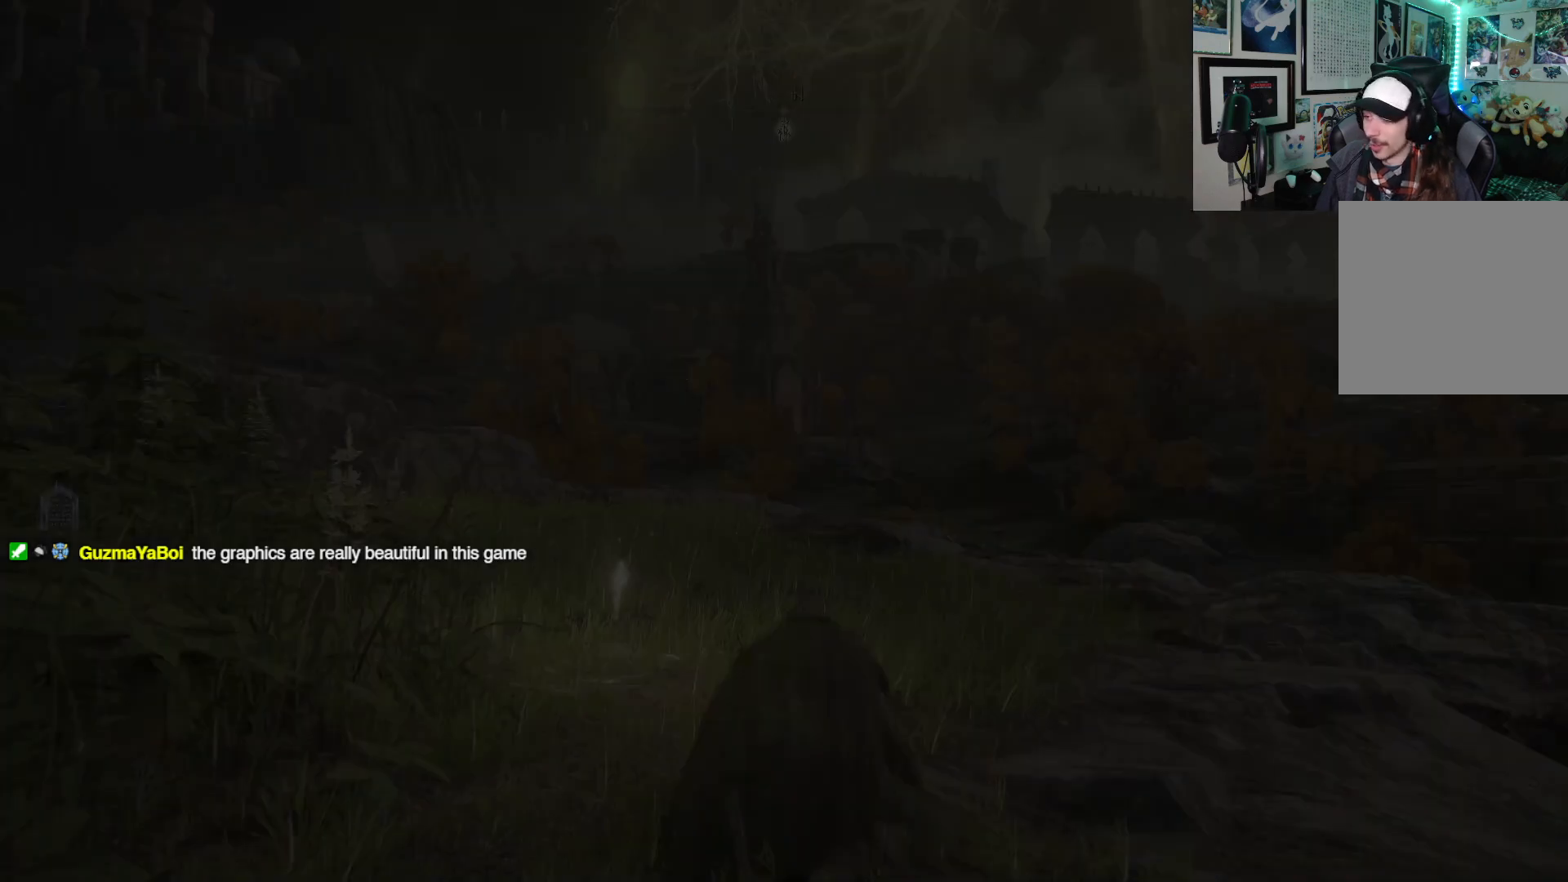
Gameplay with a controller (Xbox layout); each line is a JSON object with the inputs held at the frame after it. "events" lists button and stick changes between this image and that frame as [ms after this image, input, new state], when the widget could be followed in between.
{"buttons": [], "left_stick": "up", "right_stick": "center", "events": [[450, "left_stick", "up"]]}
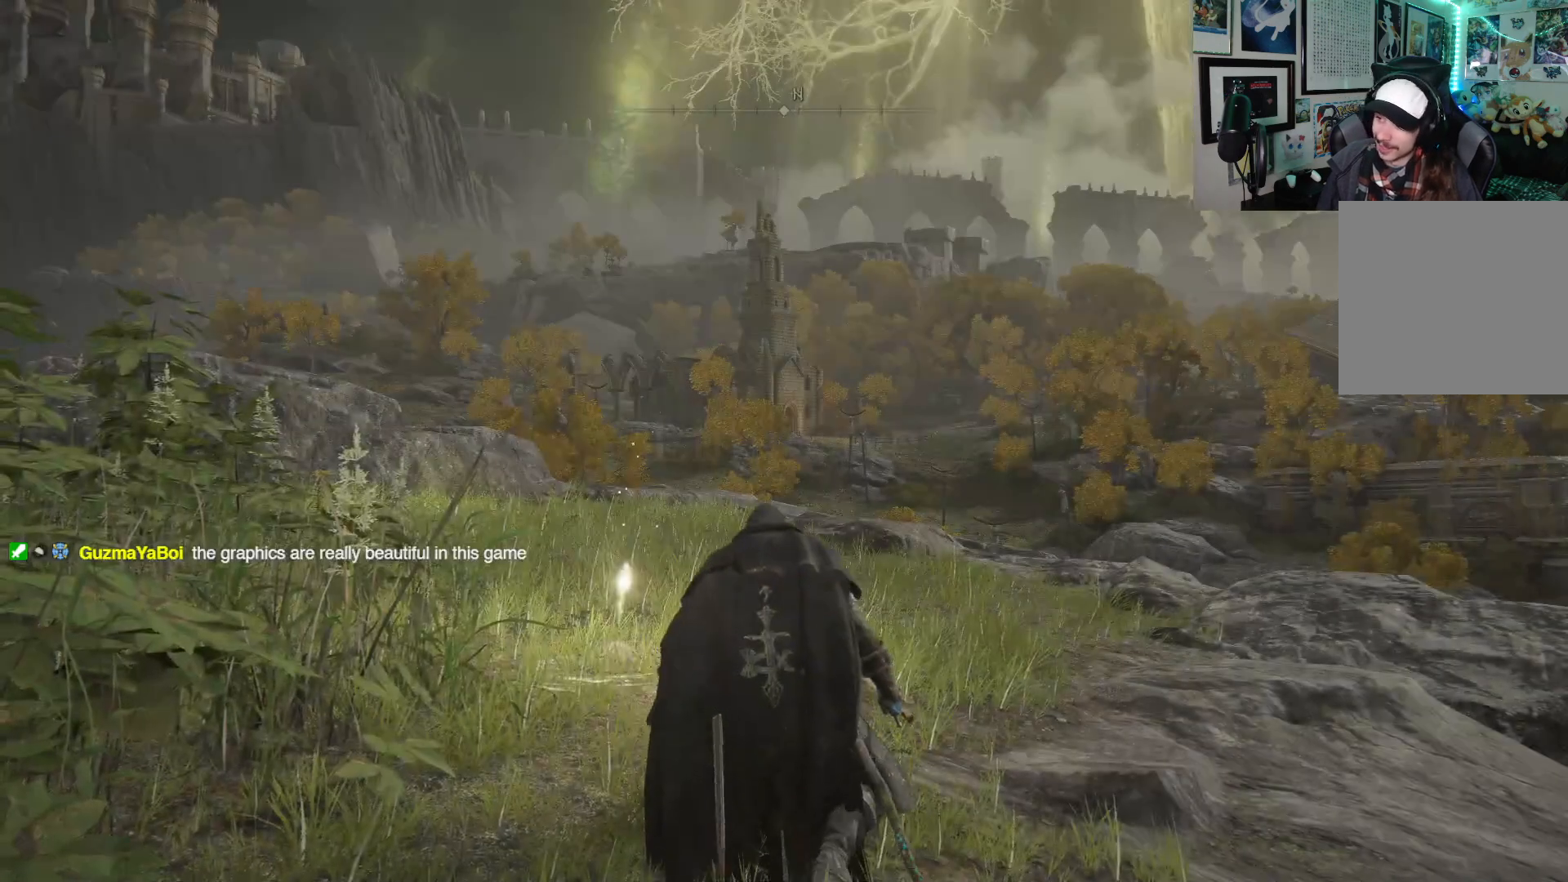
{"buttons": [], "left_stick": "up-left", "right_stick": "left", "events": [[67, "right_stick", "left"], [117, "left_stick", "up-left"]]}
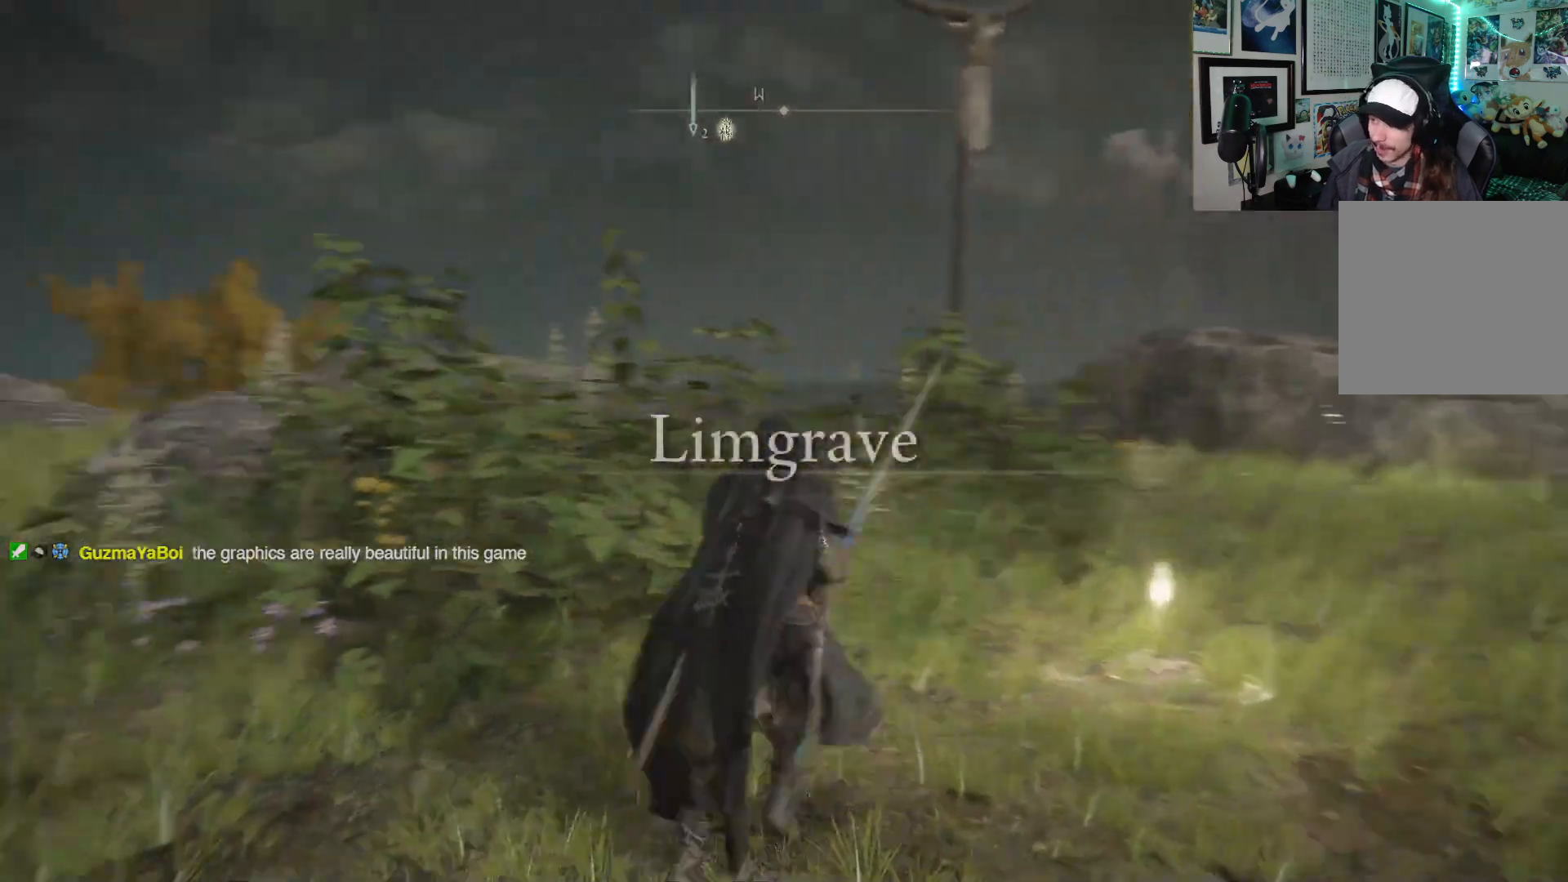
{"buttons": ["Y", "DPAD_UP"], "left_stick": "up-left", "right_stick": "center", "events": [[117, "right_stick", "center"], [250, "Y", "down"], [383, "DPAD_UP", "down"]]}
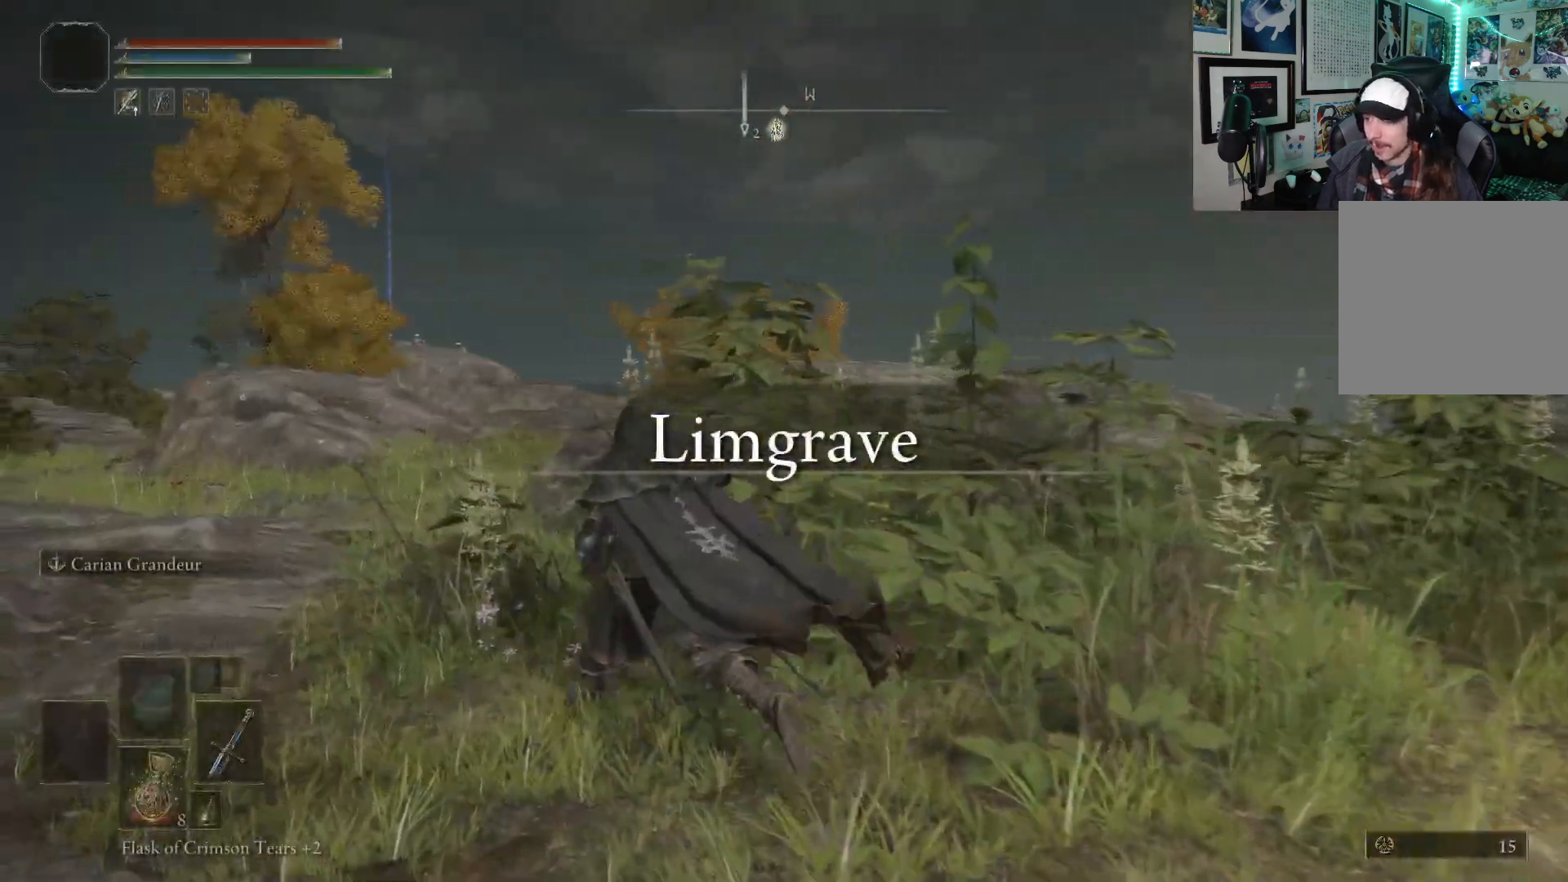
{"buttons": ["Y"], "left_stick": "up", "right_stick": "center", "events": [[33, "DPAD_UP", "up"], [283, "left_stick", "up"]]}
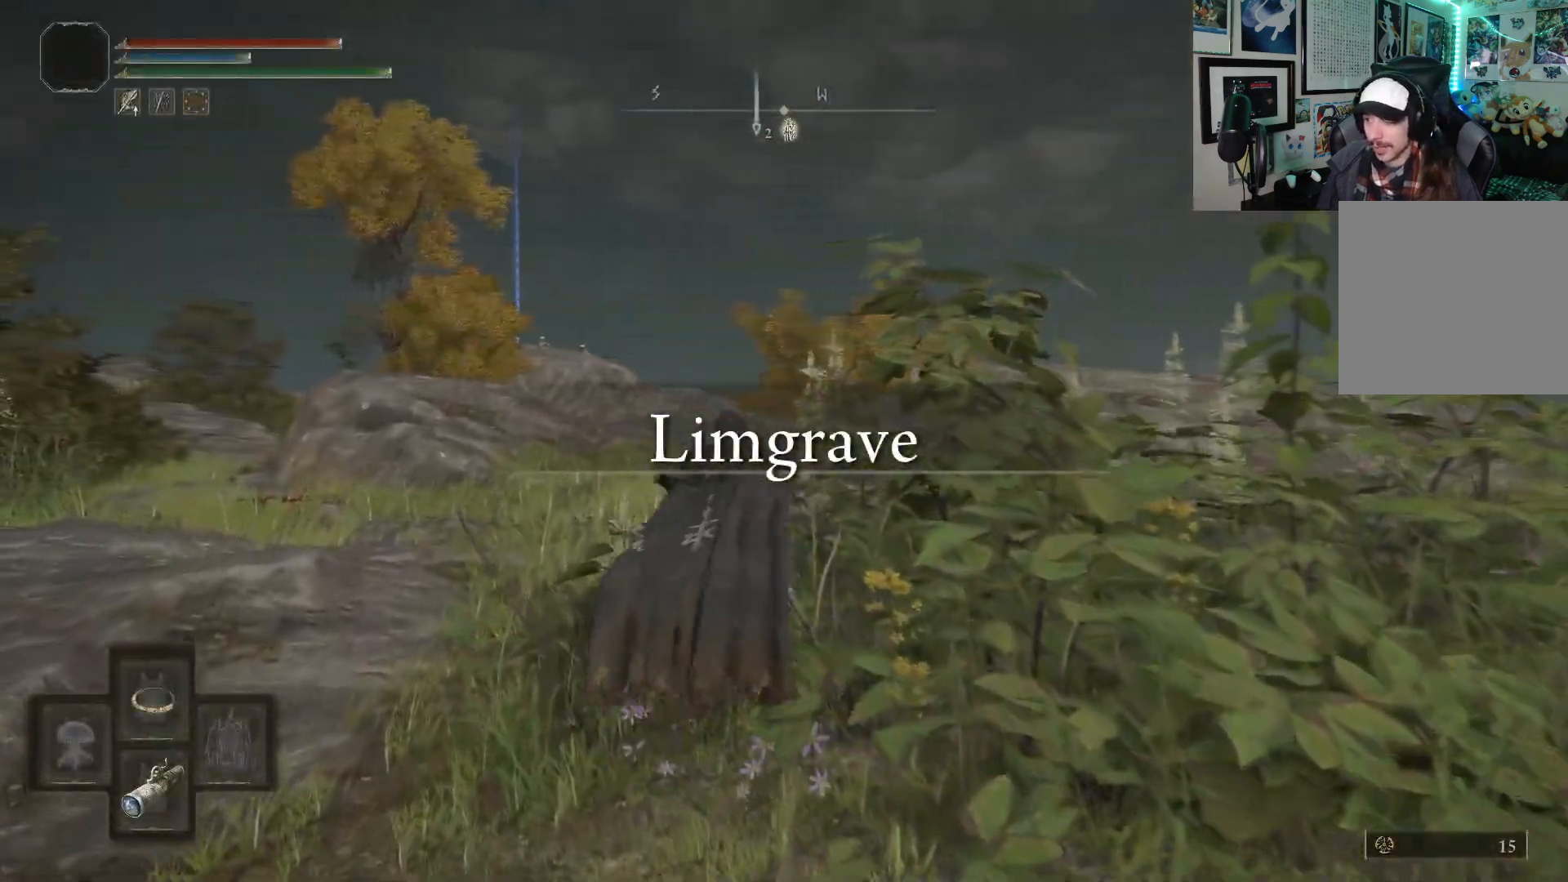
{"buttons": [], "left_stick": "up", "right_stick": "center", "events": [[67, "Y", "up"]]}
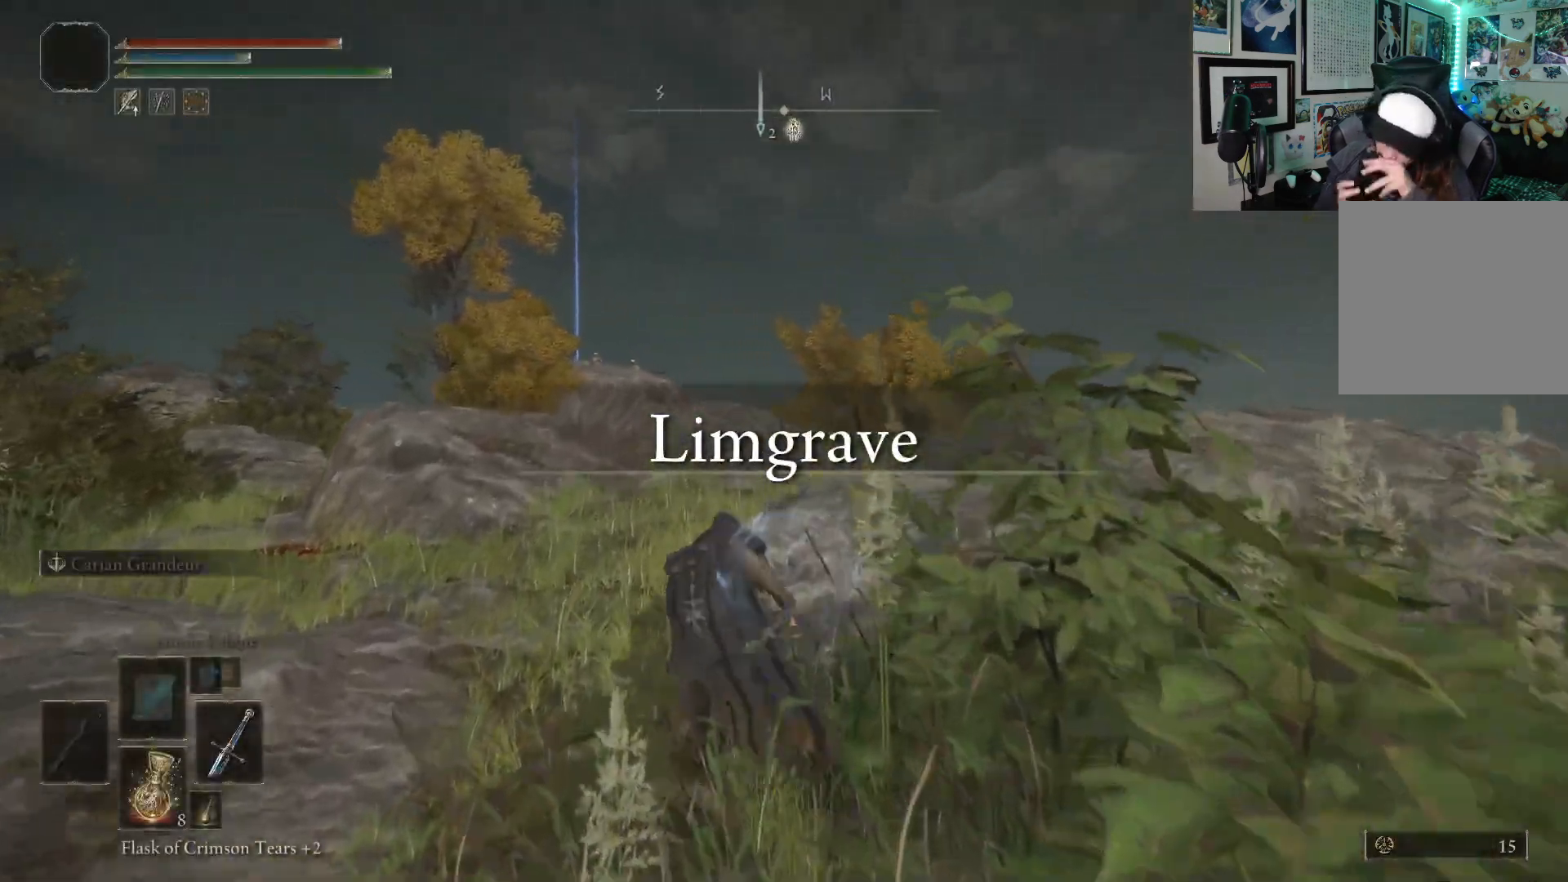
{"buttons": [], "left_stick": "up", "right_stick": "center", "events": []}
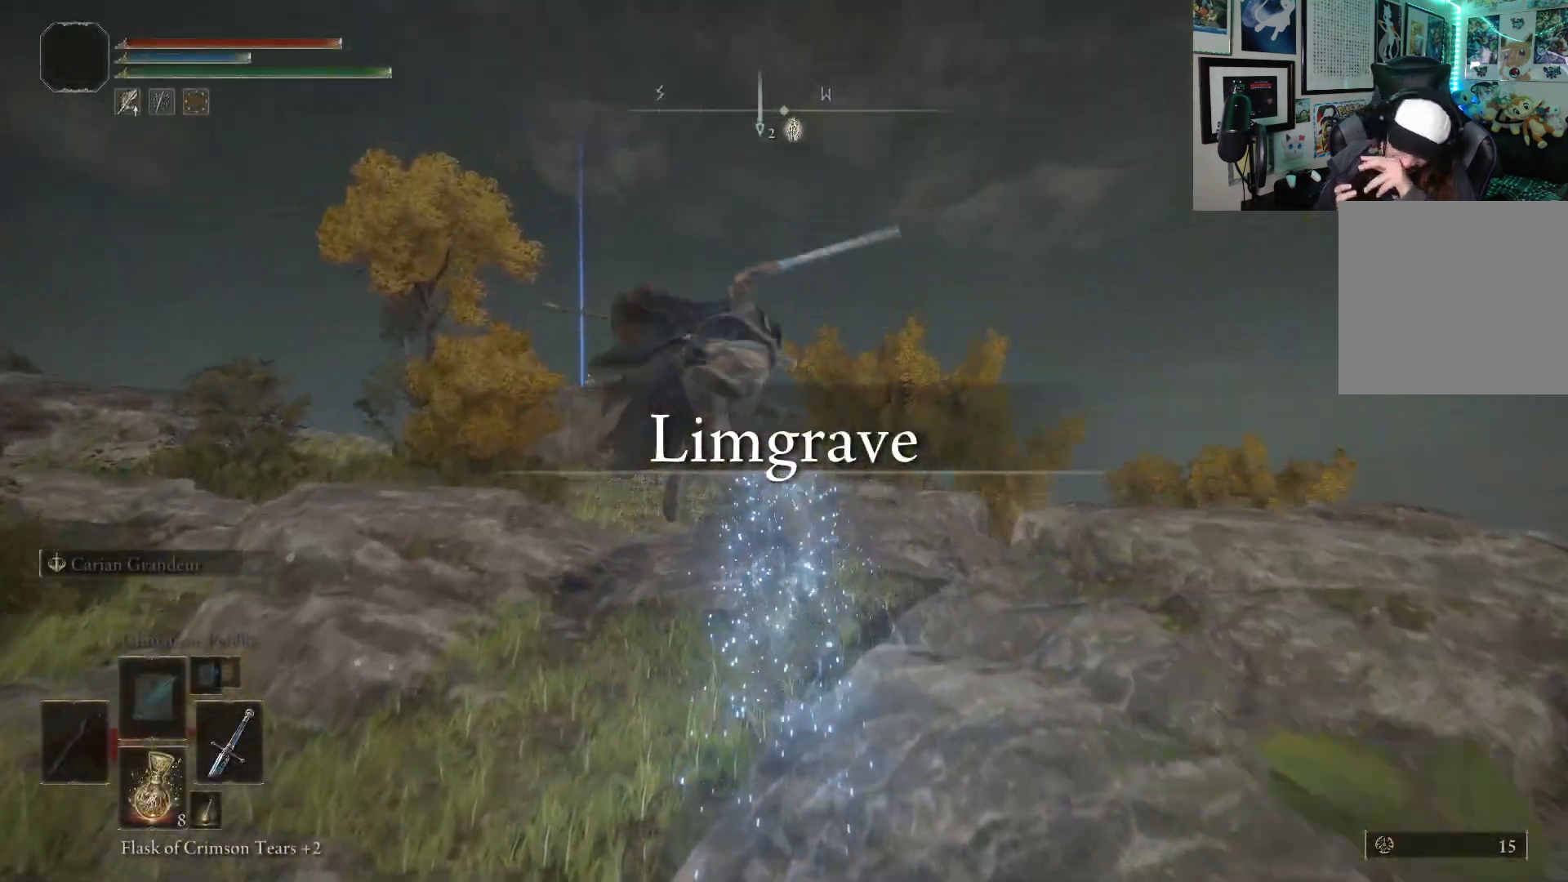
{"buttons": ["B"], "left_stick": "up", "right_stick": "center", "events": [[350, "B", "down"]]}
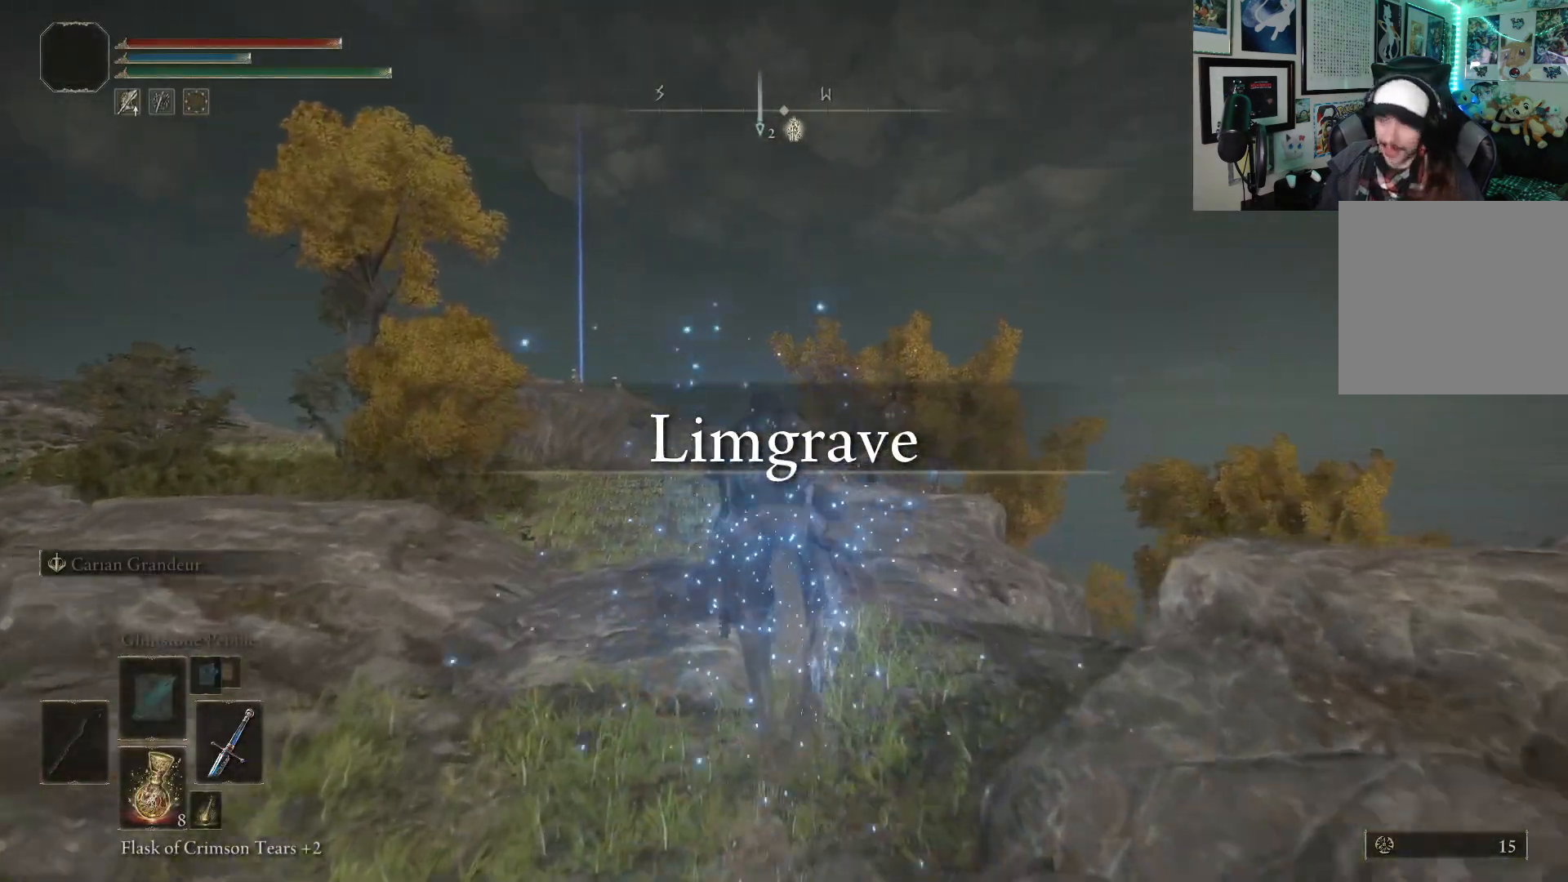
{"buttons": ["B"], "left_stick": "up", "right_stick": "center", "events": []}
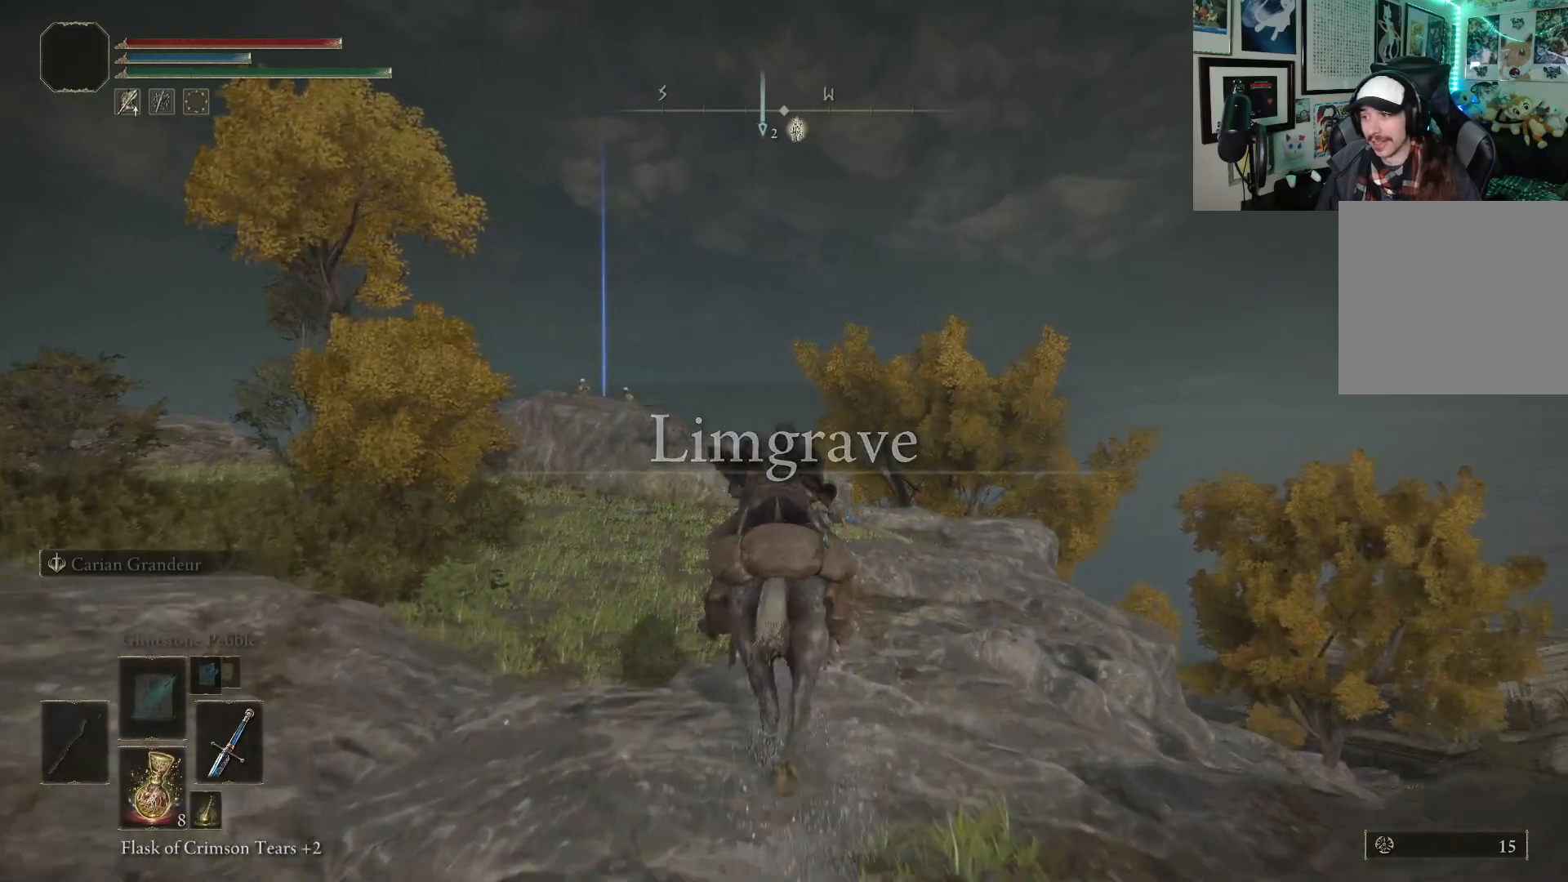
{"buttons": ["B"], "left_stick": "up", "right_stick": "down", "events": [[500, "right_stick", "down"]]}
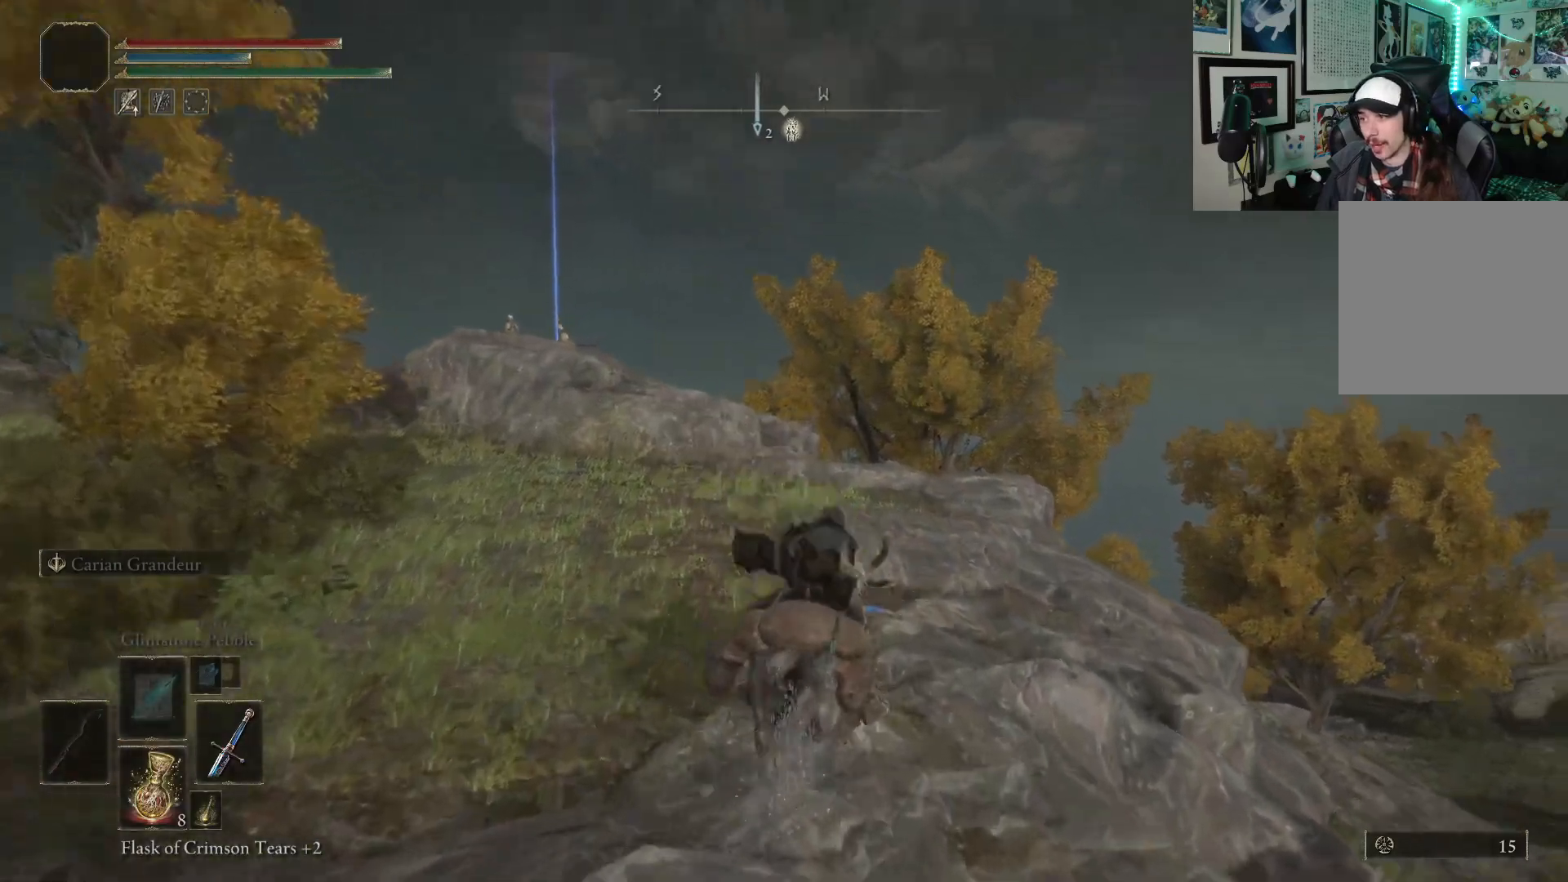
{"buttons": ["B"], "left_stick": "up", "right_stick": "center", "events": [[67, "B", "up"], [133, "right_stick", "center"], [167, "B", "down"]]}
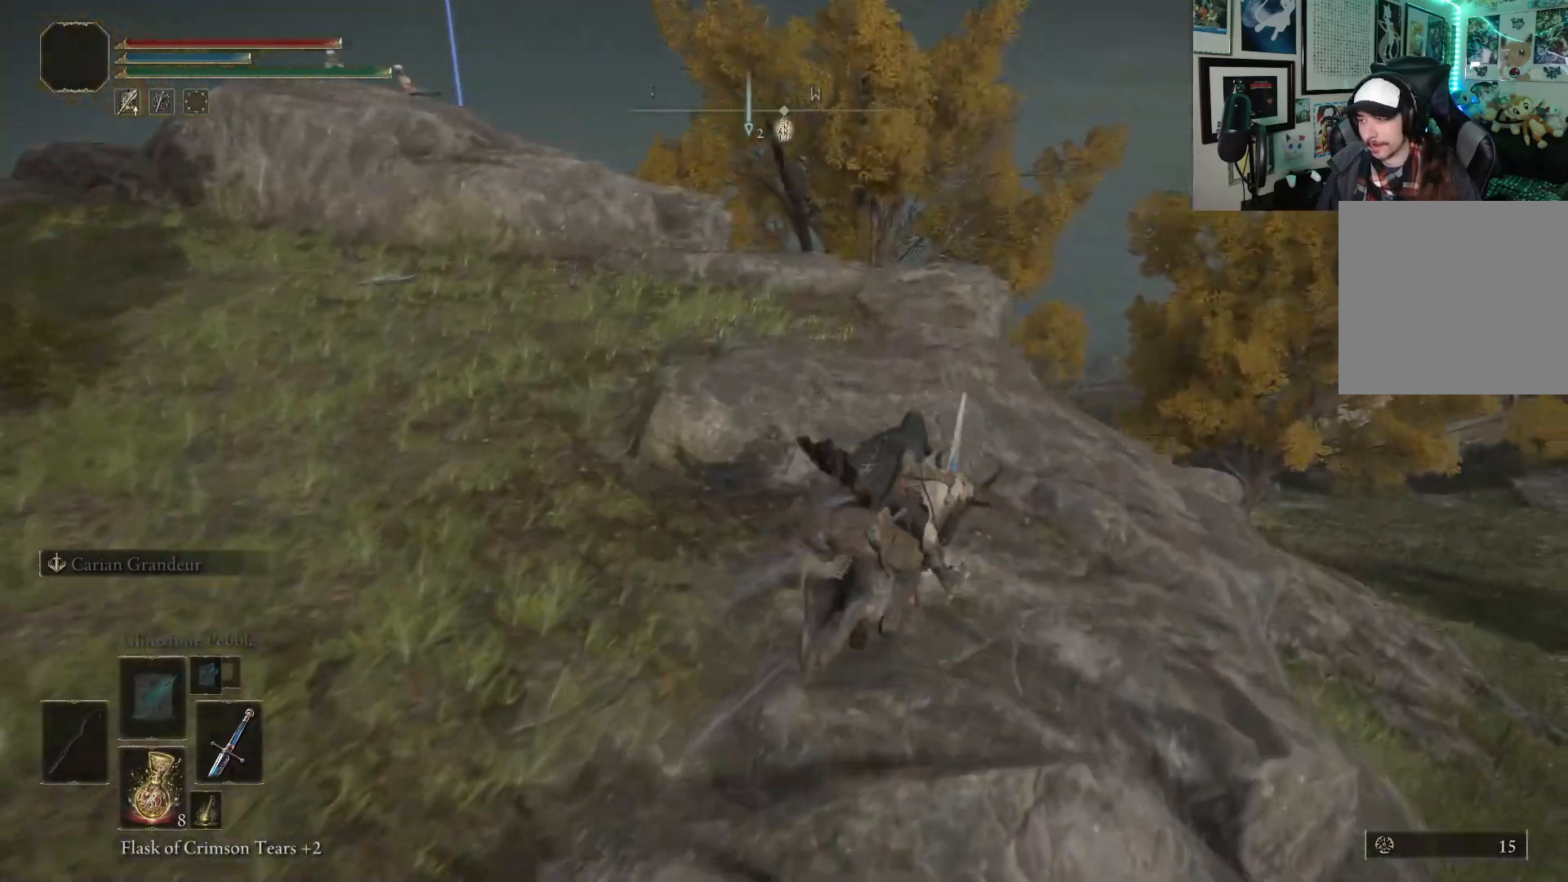
{"buttons": ["B"], "left_stick": "up", "right_stick": "center", "events": []}
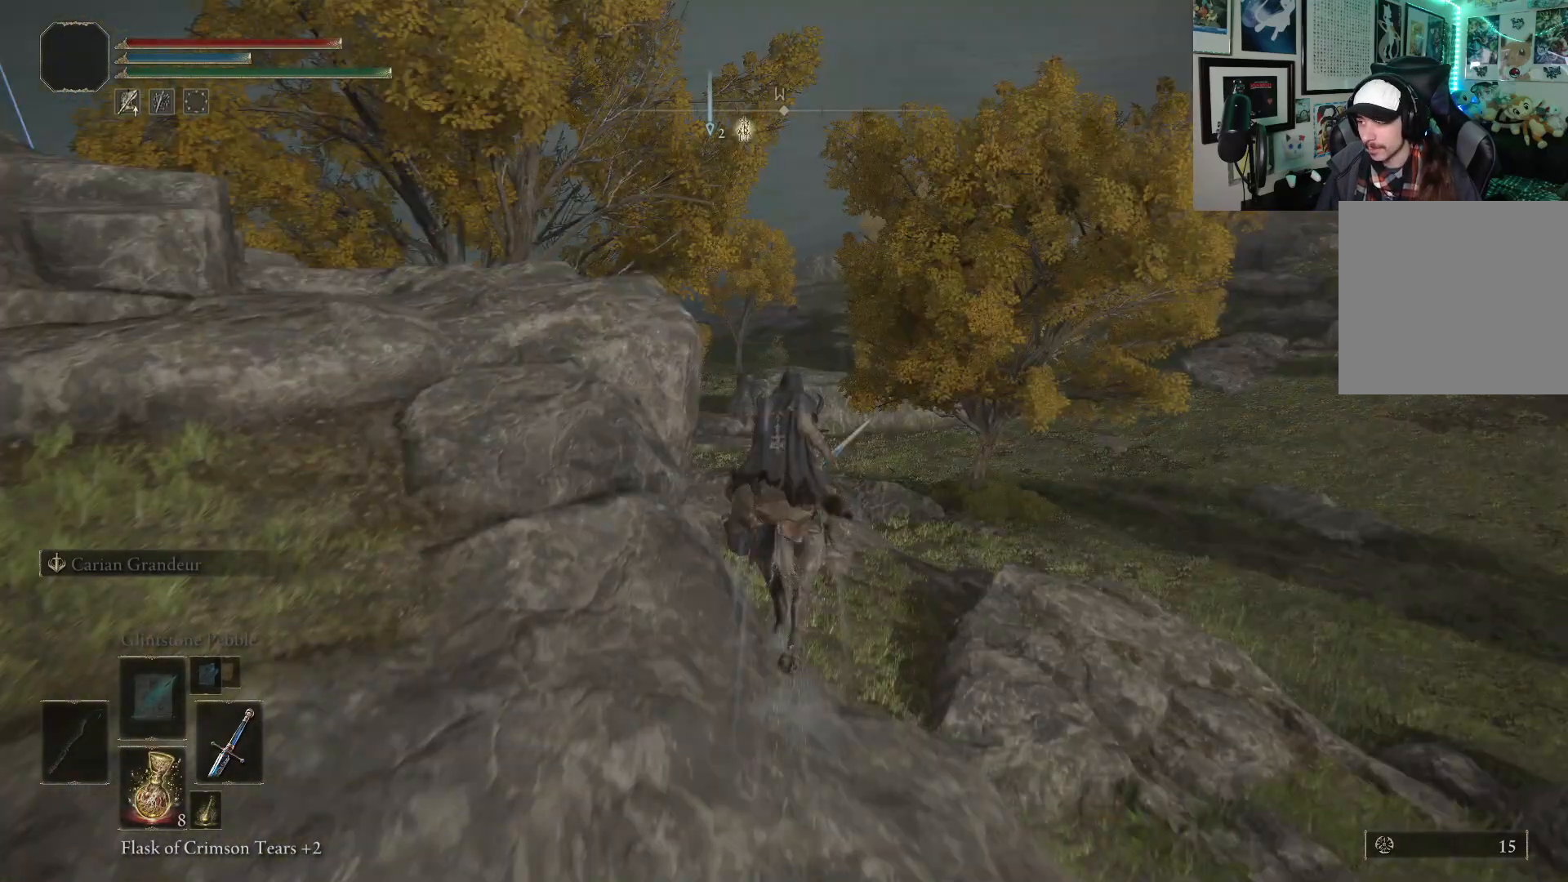
{"buttons": ["B"], "left_stick": "up", "right_stick": "center", "events": []}
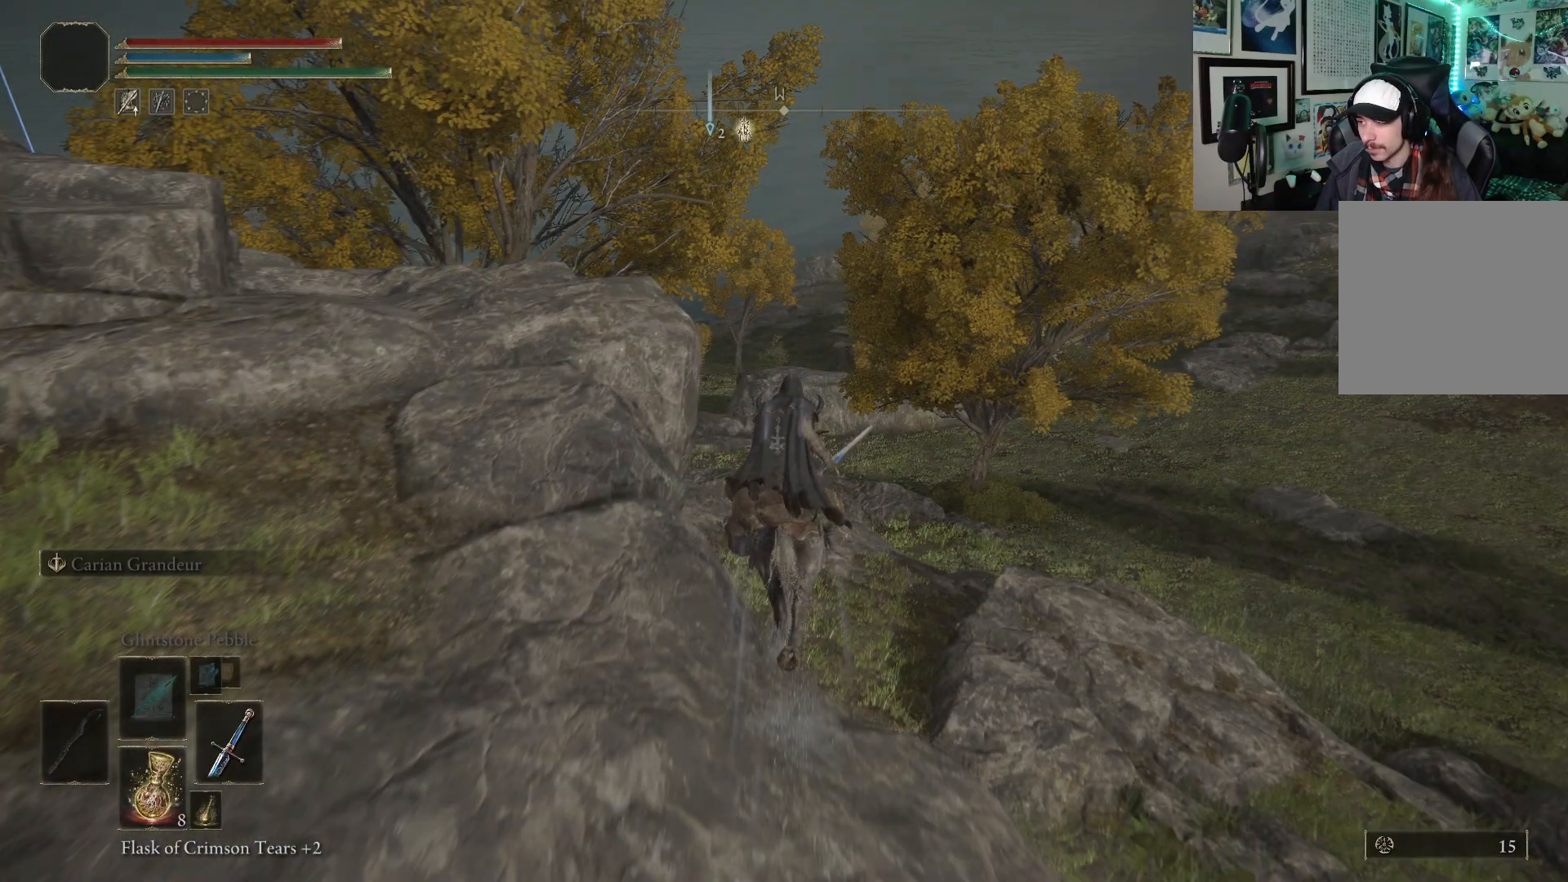
{"buttons": ["B"], "left_stick": "up", "right_stick": "center", "events": []}
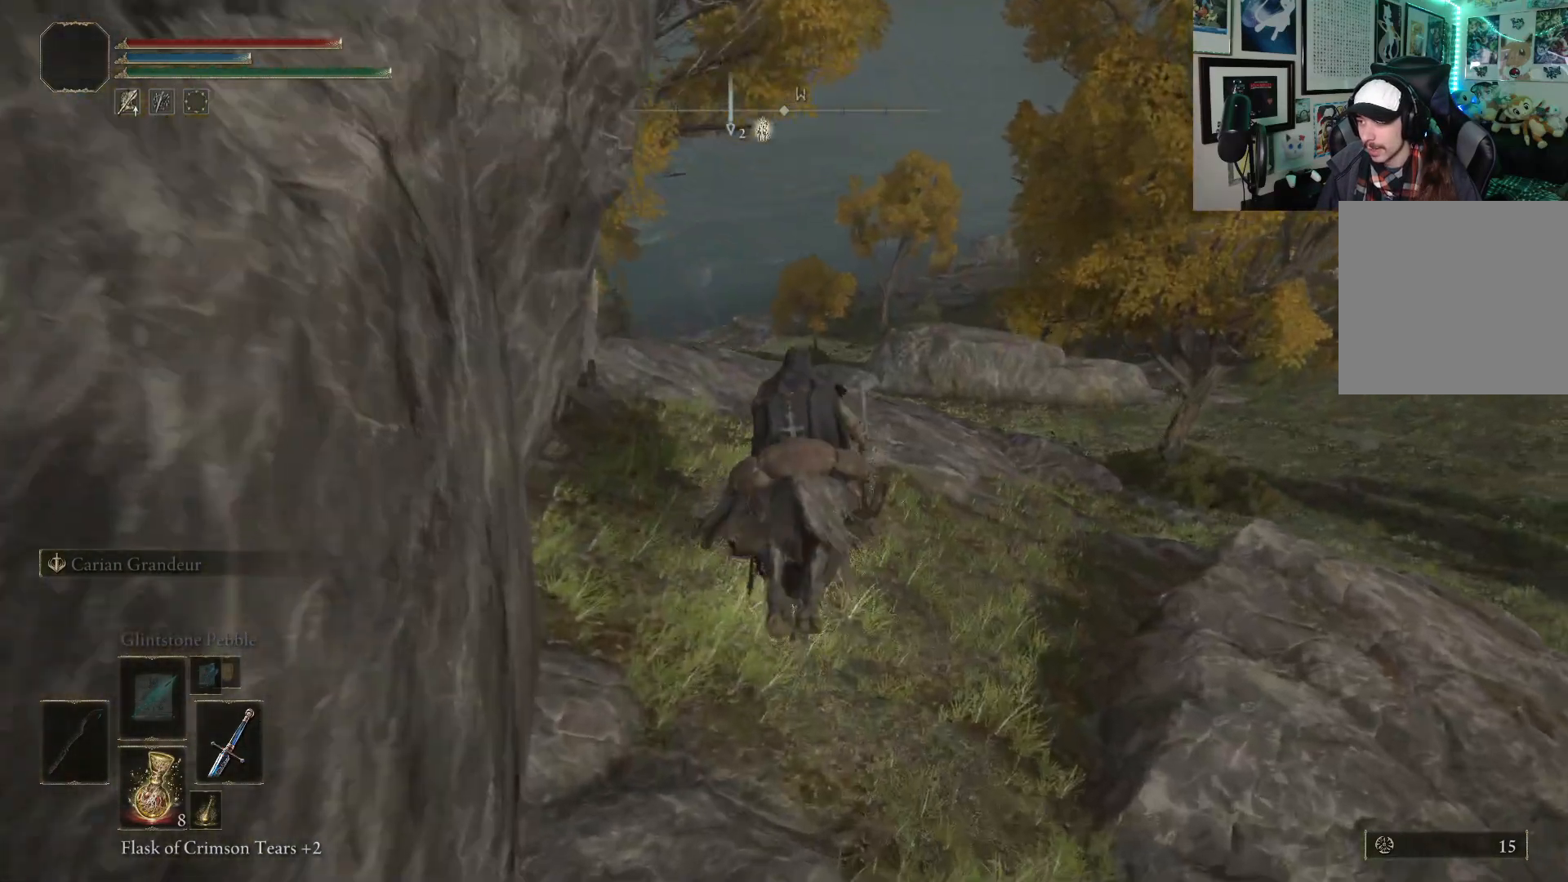
{"buttons": ["B"], "left_stick": "up", "right_stick": "center", "events": [[233, "right_stick", "down-left"], [433, "right_stick", "center"]]}
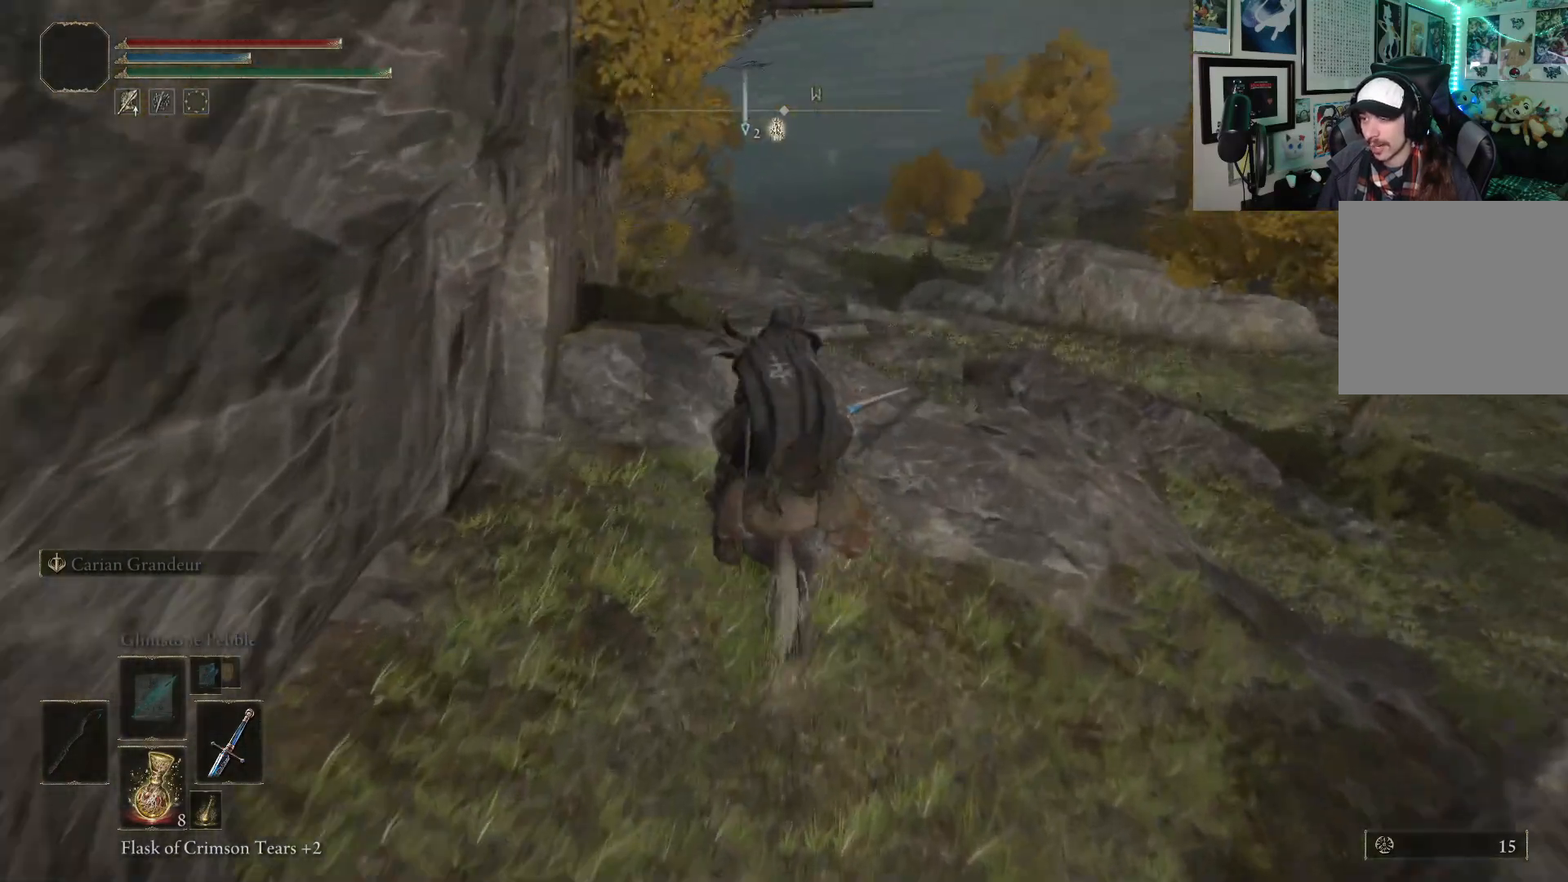
{"buttons": ["B"], "left_stick": "up", "right_stick": "center", "events": []}
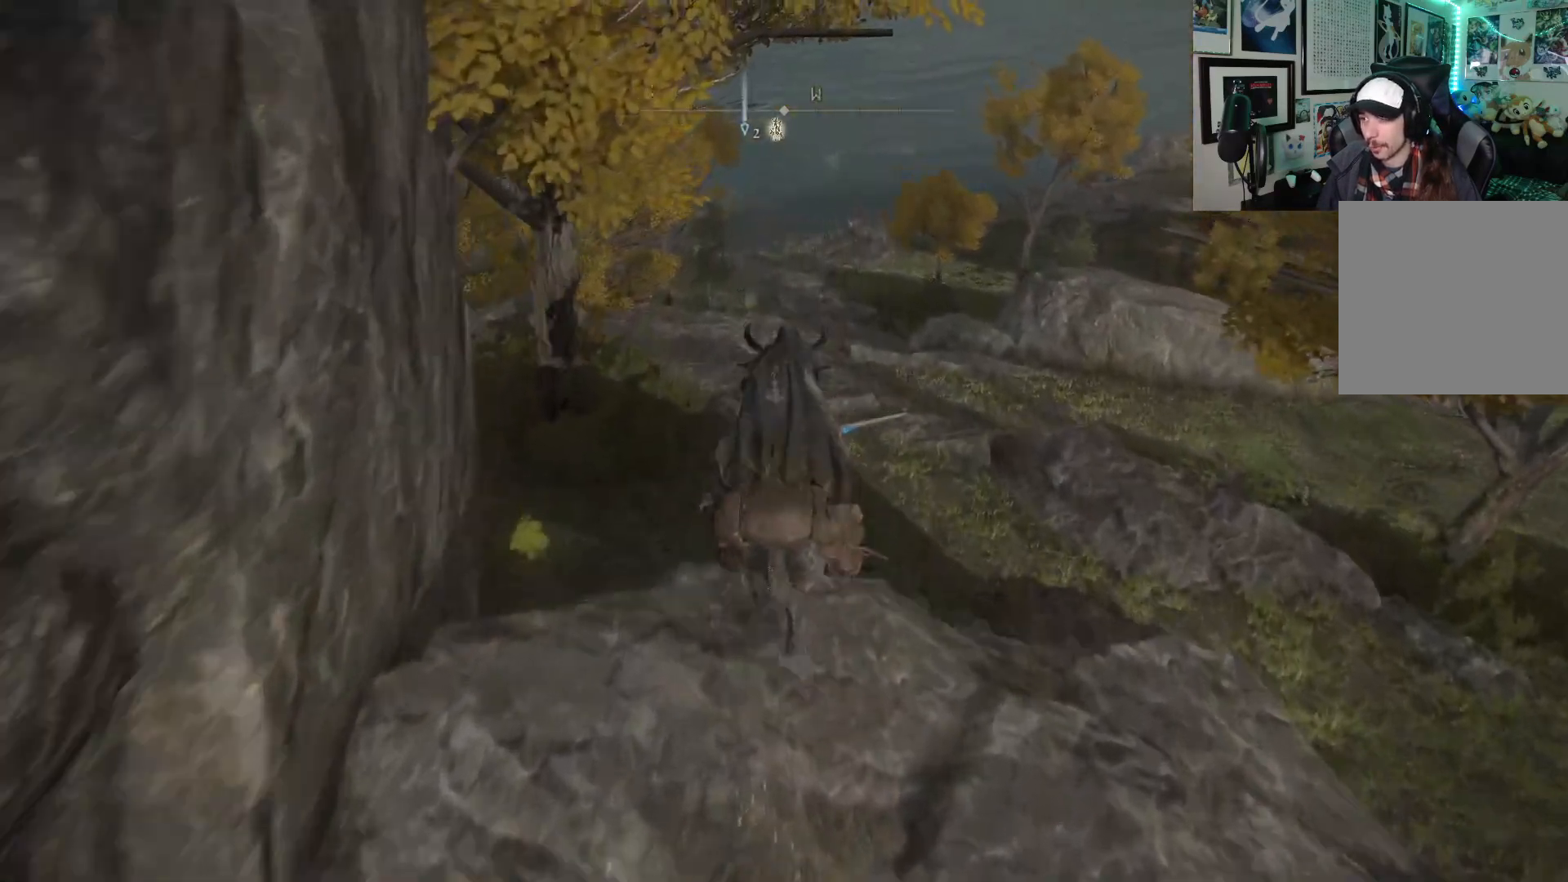
{"buttons": ["B"], "left_stick": "left", "right_stick": "left", "events": [[350, "left_stick", "up-left"], [483, "left_stick", "left"], [483, "right_stick", "left"]]}
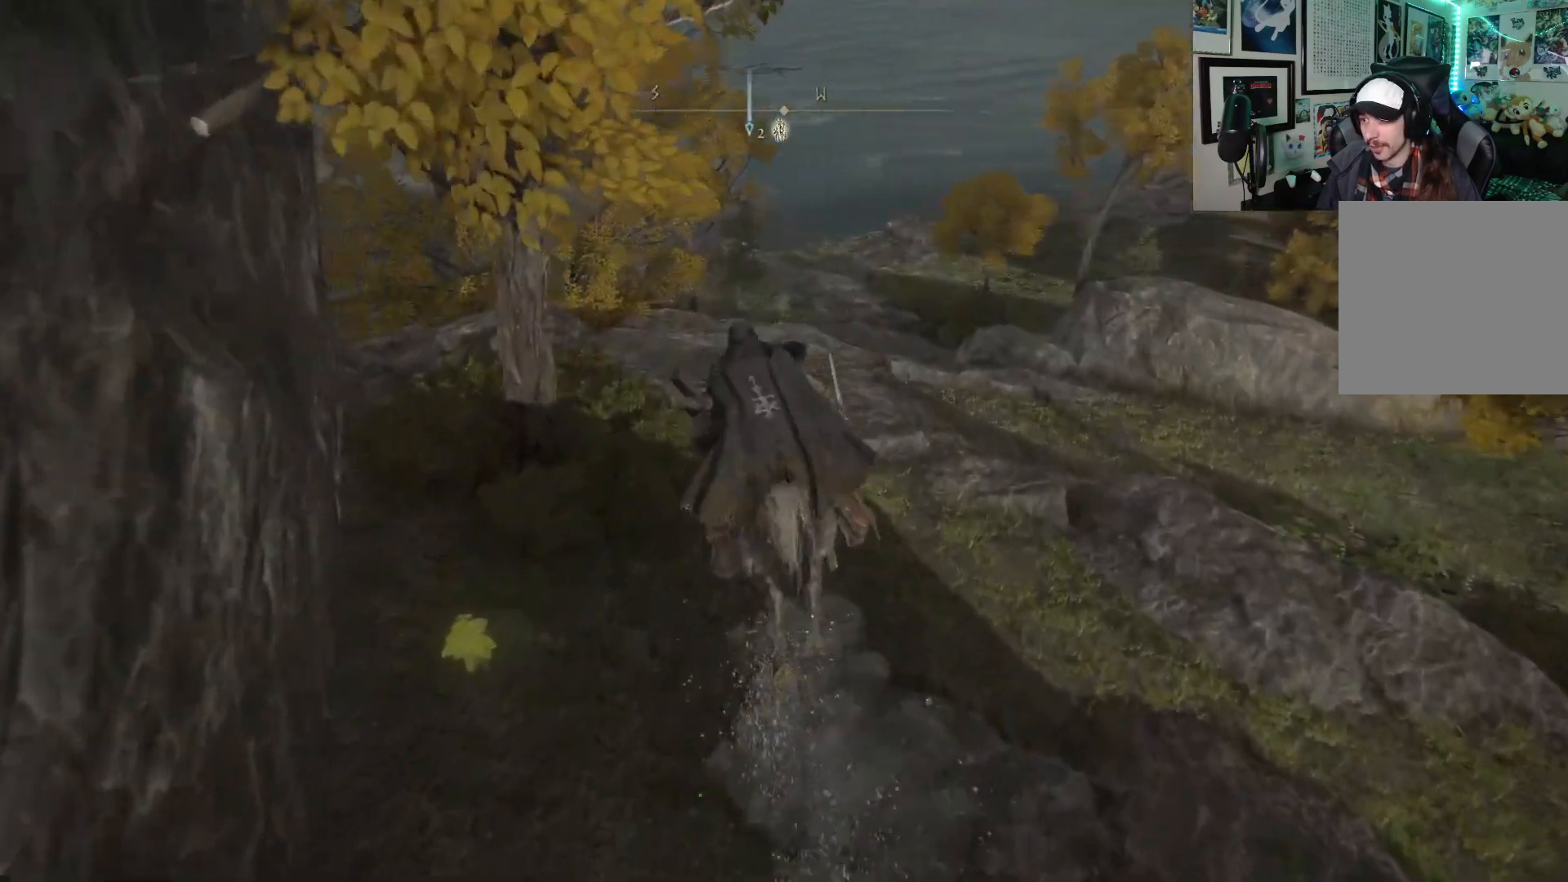
{"buttons": ["B"], "left_stick": "up-left", "right_stick": "center", "events": [[217, "left_stick", "up-left"], [233, "right_stick", "center"]]}
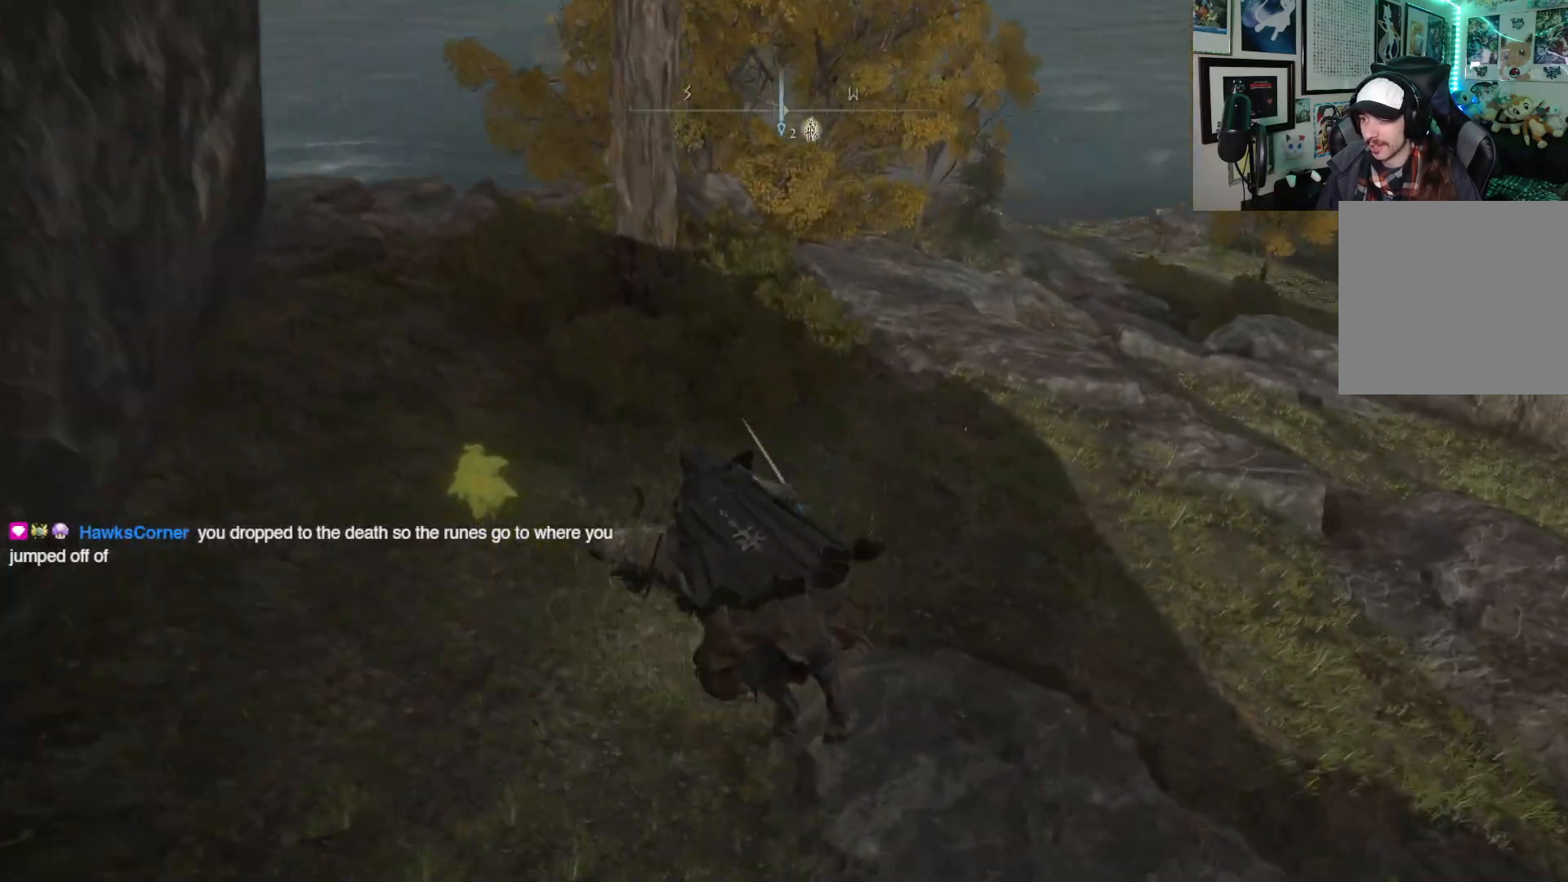
{"buttons": ["B", "Y"], "left_stick": "up-left", "right_stick": "center", "events": [[450, "Y", "down"]]}
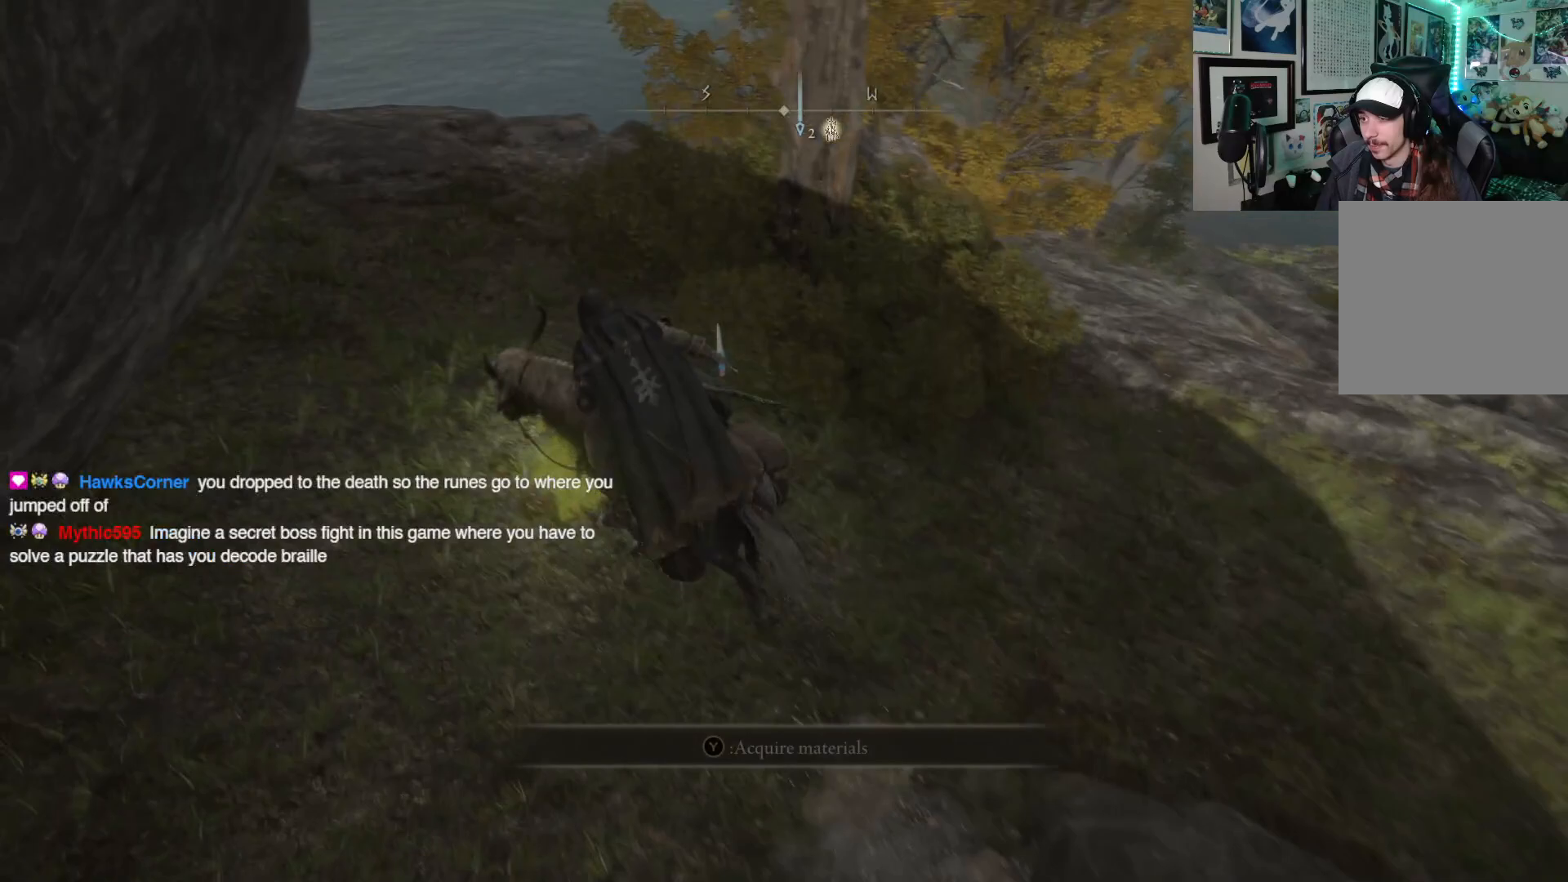
{"buttons": ["B"], "left_stick": "up", "right_stick": "down-right", "events": [[33, "Y", "up"], [167, "Y", "down"], [250, "left_stick", "up"], [267, "Y", "up"], [500, "right_stick", "down-right"]]}
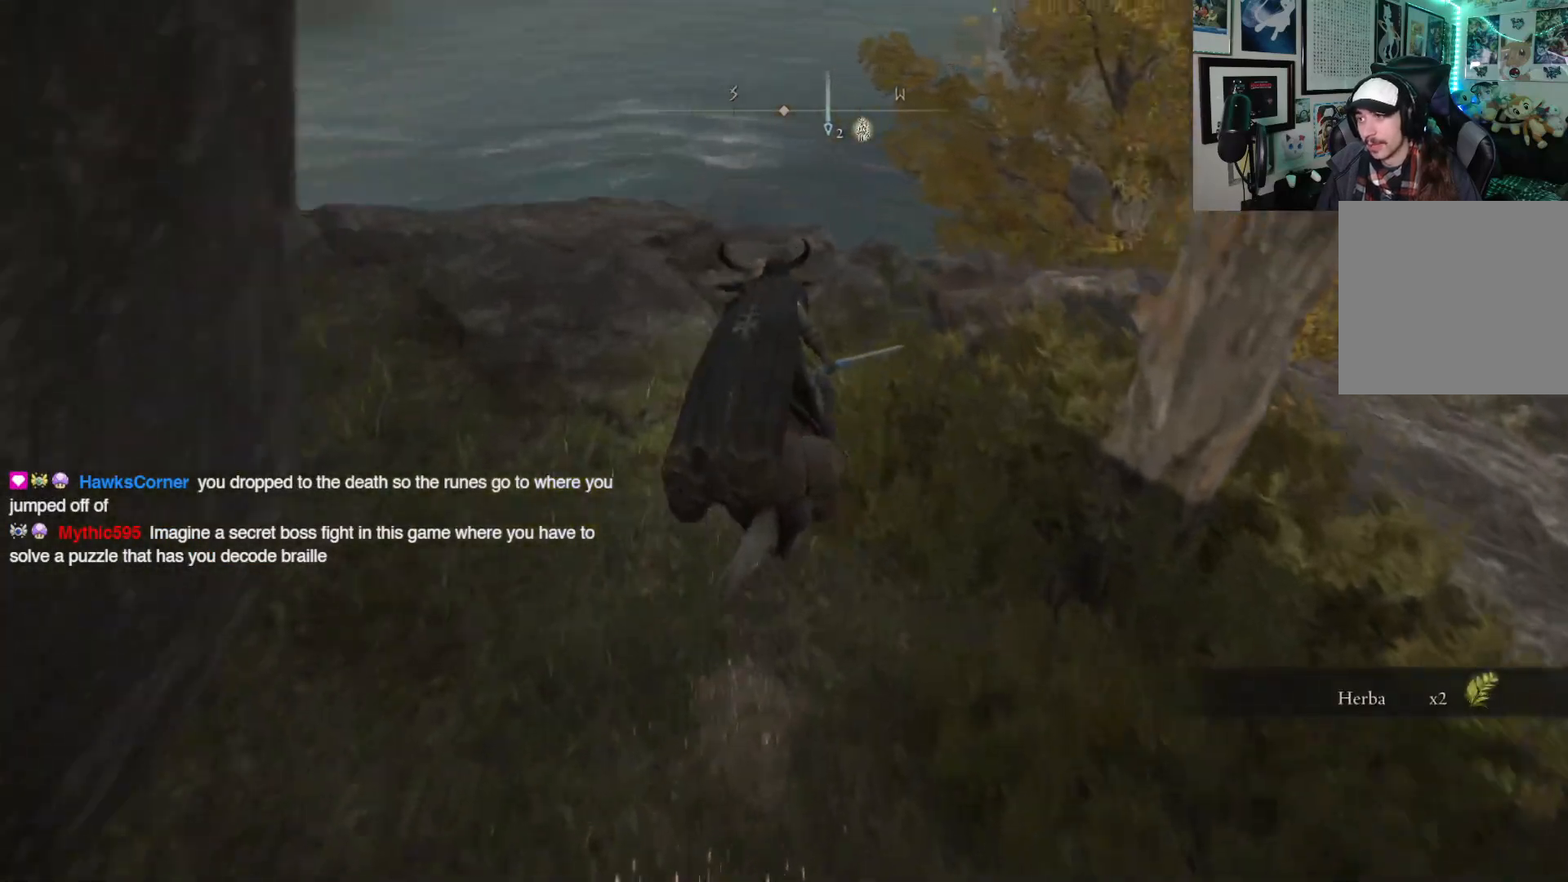
{"buttons": ["B"], "left_stick": "up", "right_stick": "down-right", "events": [[150, "right_stick", "center"], [433, "right_stick", "down-right"]]}
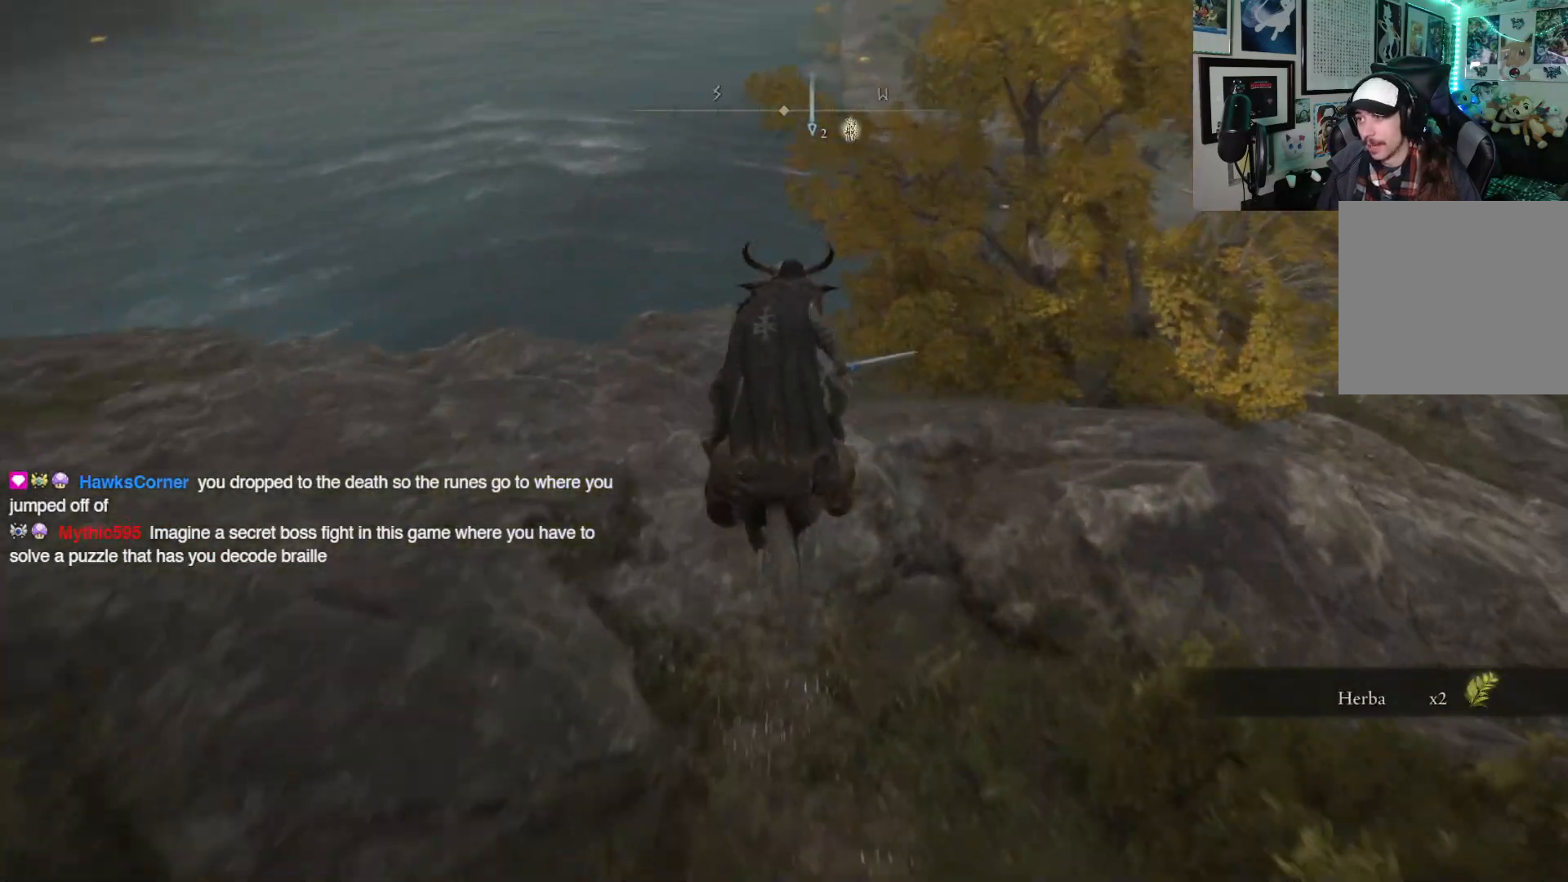
{"buttons": ["B"], "left_stick": "up", "right_stick": "center", "events": [[100, "right_stick", "center"]]}
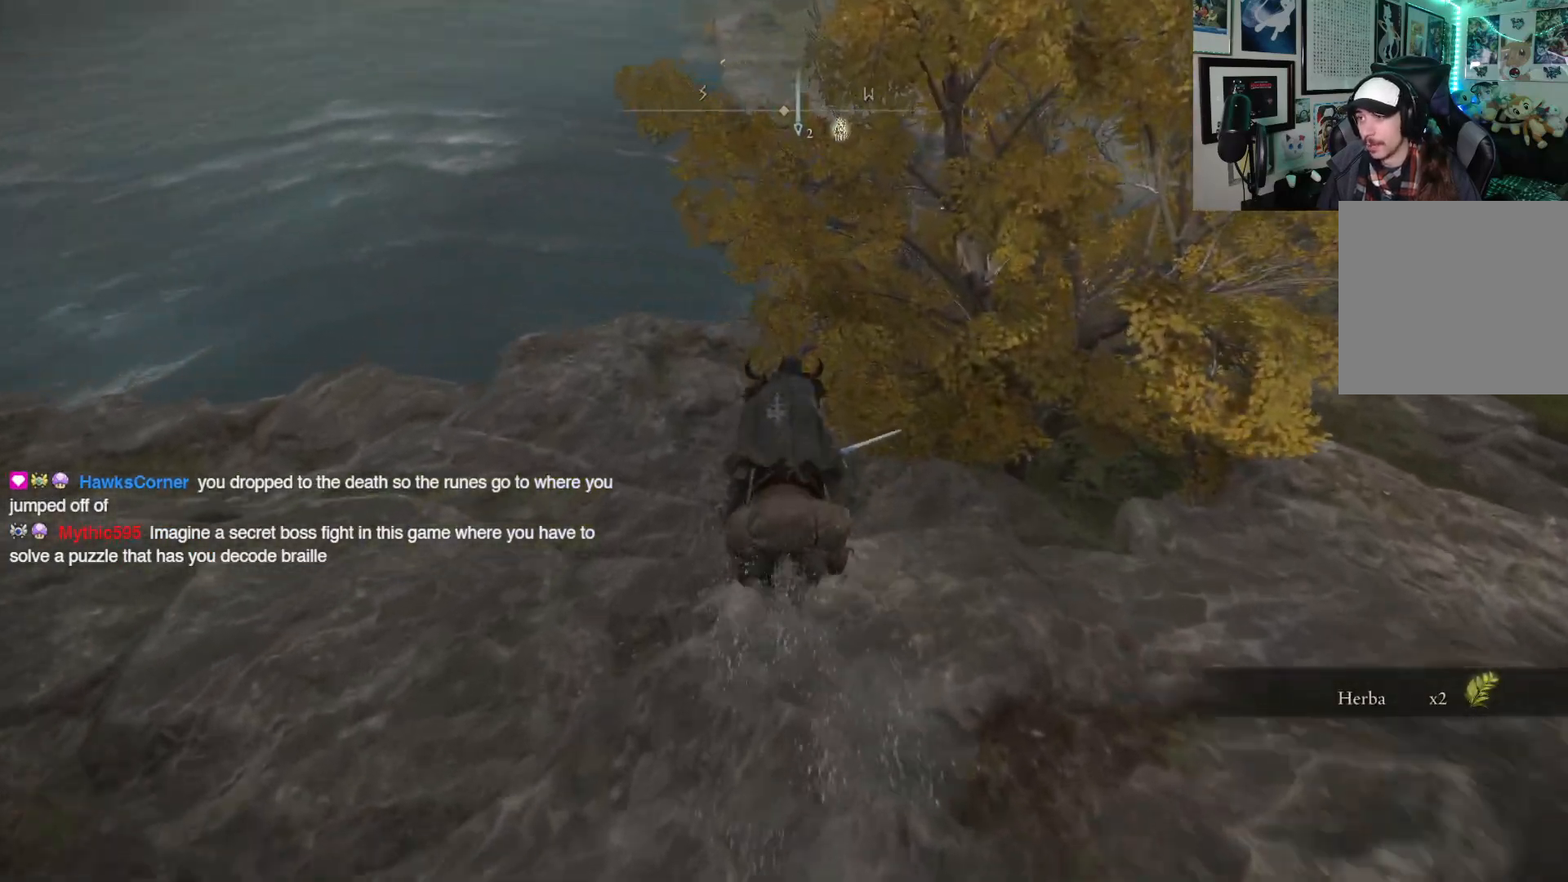
{"buttons": ["B"], "left_stick": "up", "right_stick": "center", "events": []}
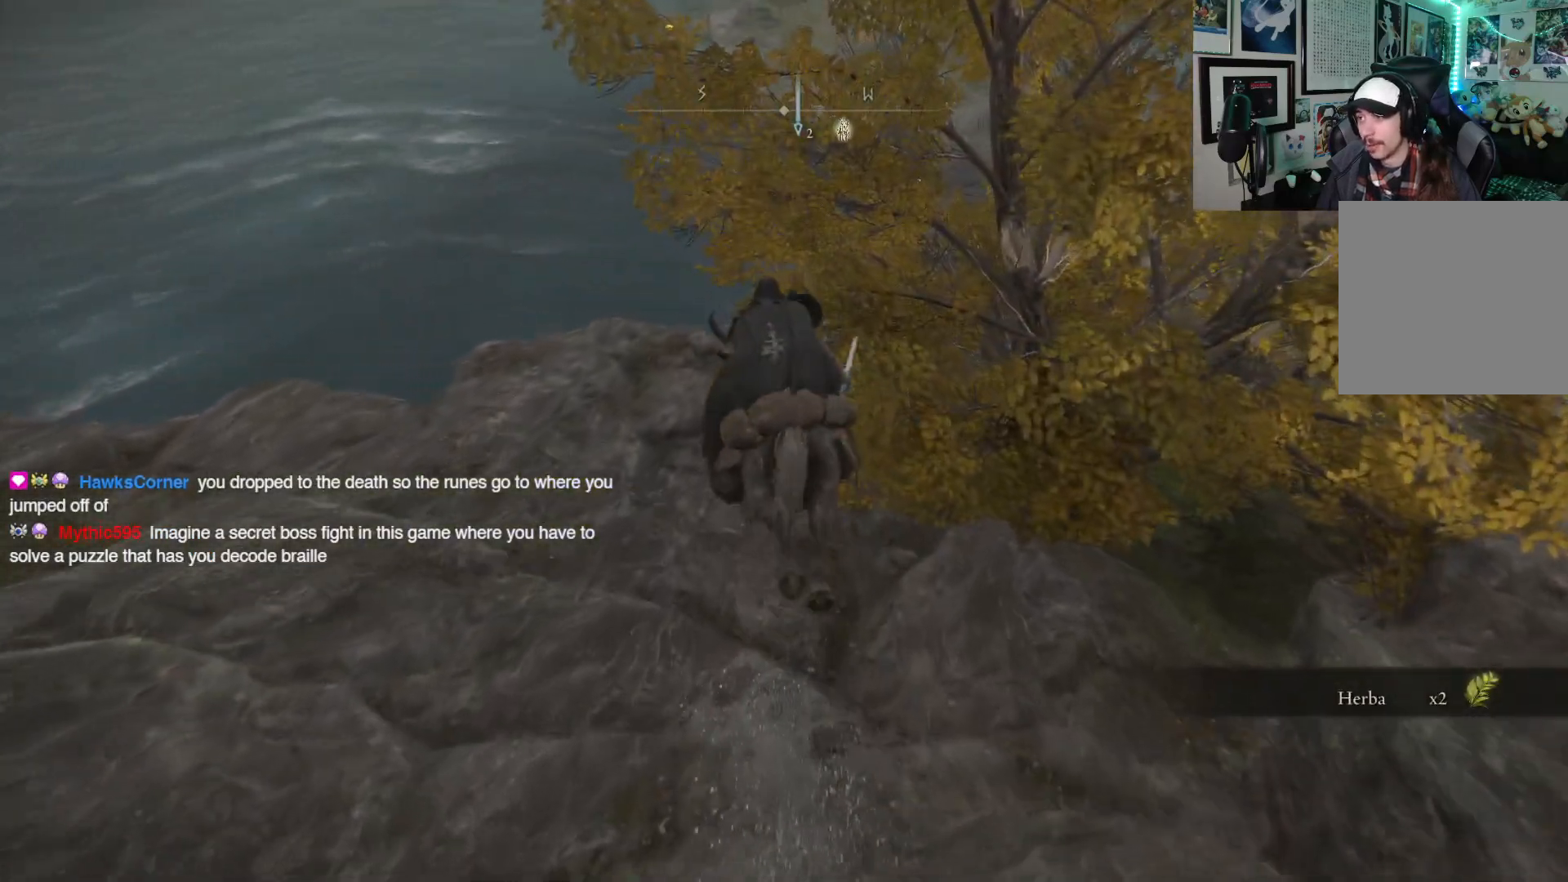
{"buttons": ["B"], "left_stick": "up", "right_stick": "right", "events": [[383, "right_stick", "right"]]}
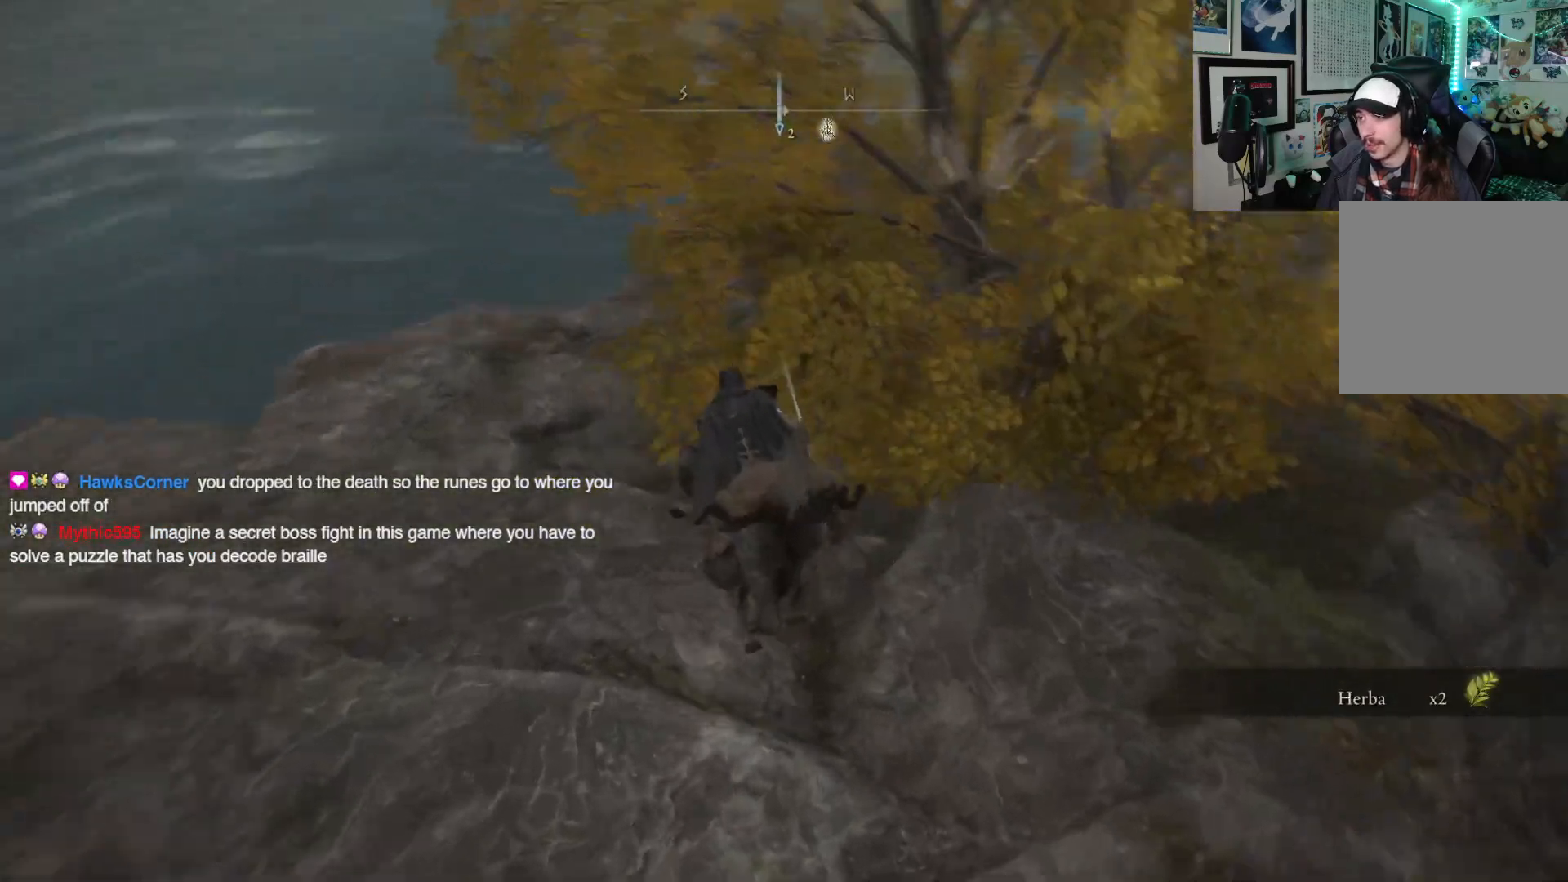
{"buttons": ["B"], "left_stick": "up", "right_stick": "center", "events": [[117, "right_stick", "center"]]}
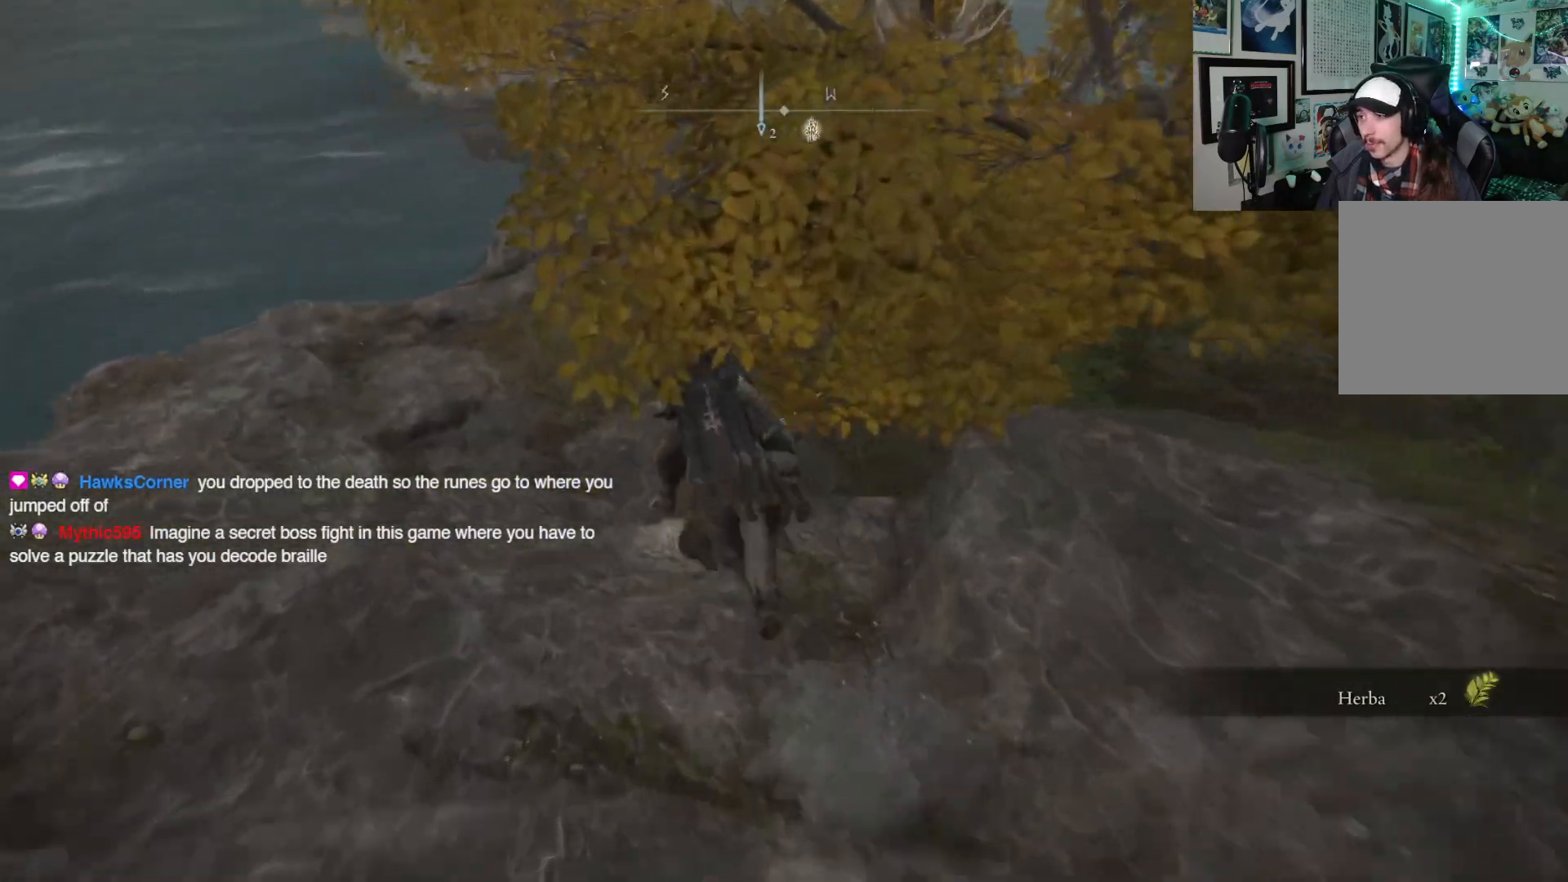
{"buttons": ["B"], "left_stick": "up", "right_stick": "center", "events": [[117, "right_stick", "right"], [300, "right_stick", "center"]]}
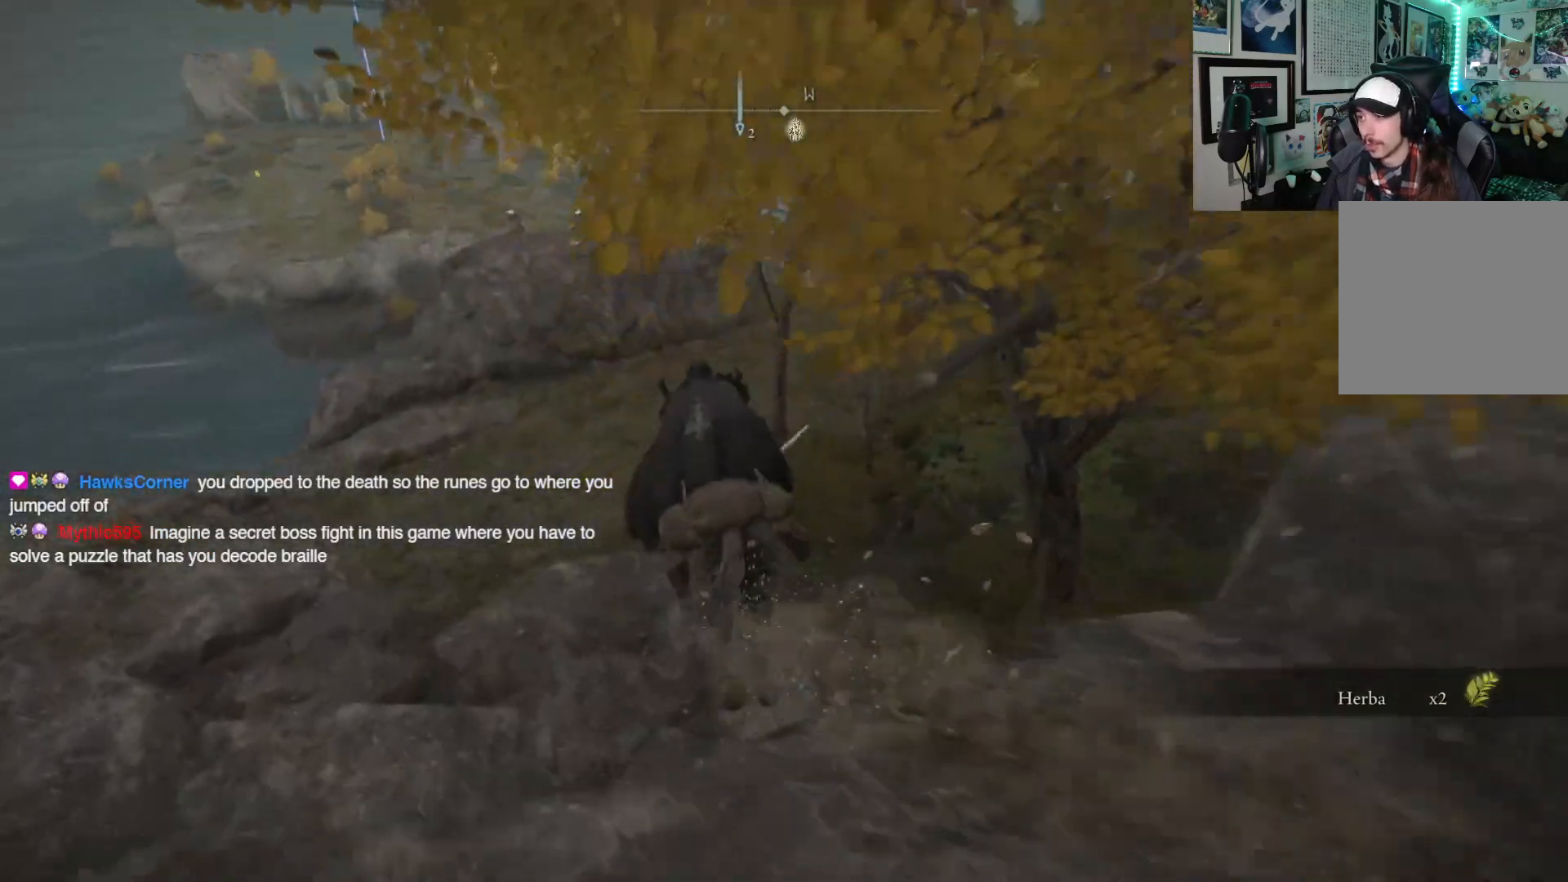
{"buttons": ["B"], "left_stick": "up", "right_stick": "center", "events": [[33, "right_stick", "right"], [200, "right_stick", "center"]]}
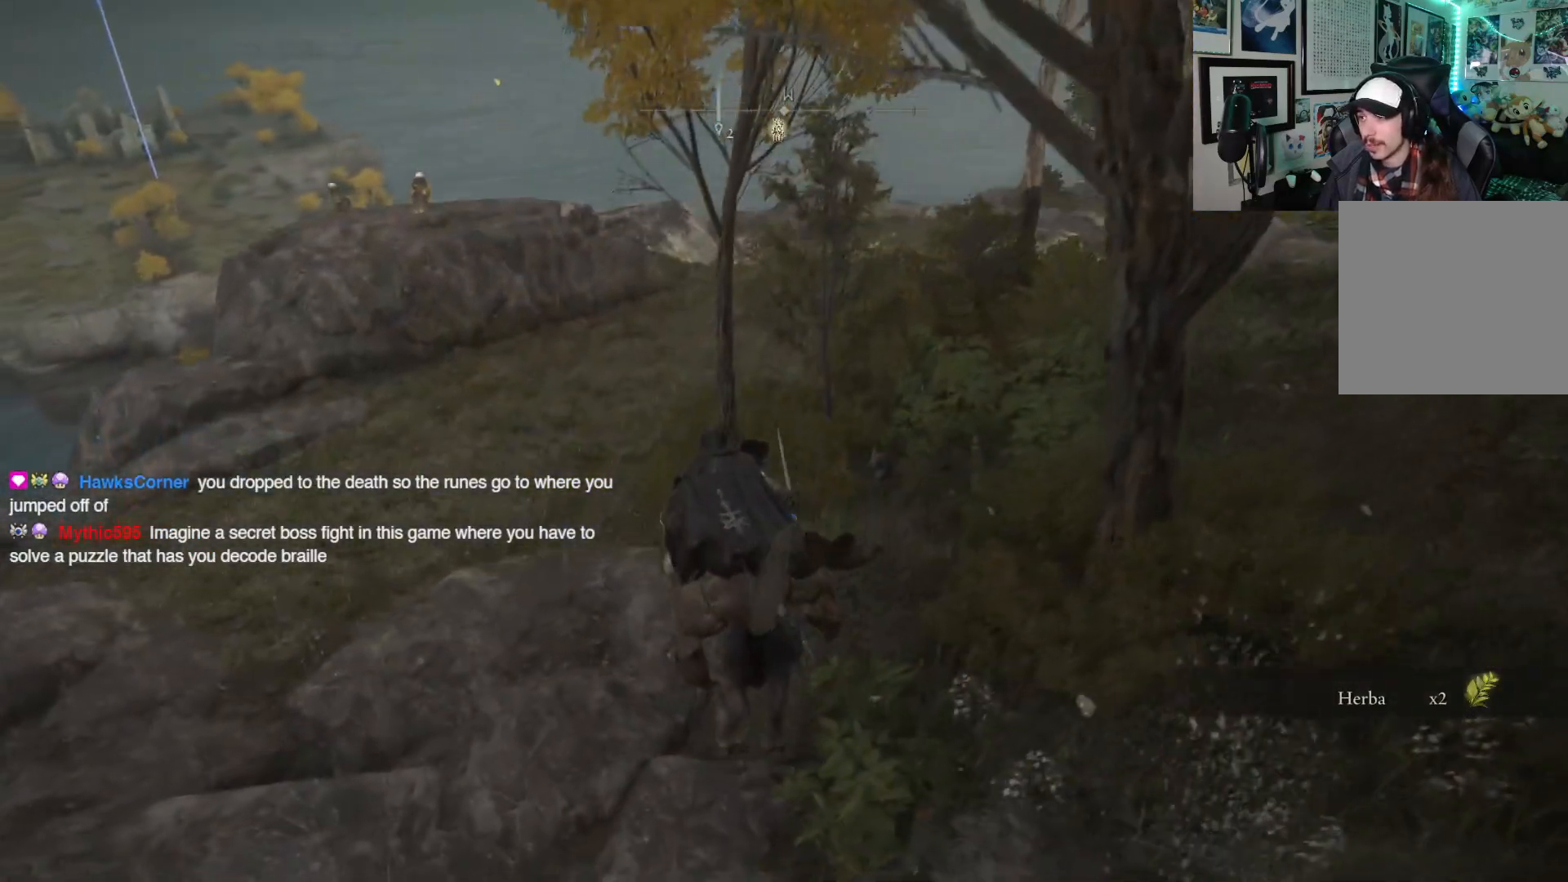
{"buttons": ["B"], "left_stick": "up-left", "right_stick": "right", "events": [[300, "left_stick", "up-left"], [417, "right_stick", "right"]]}
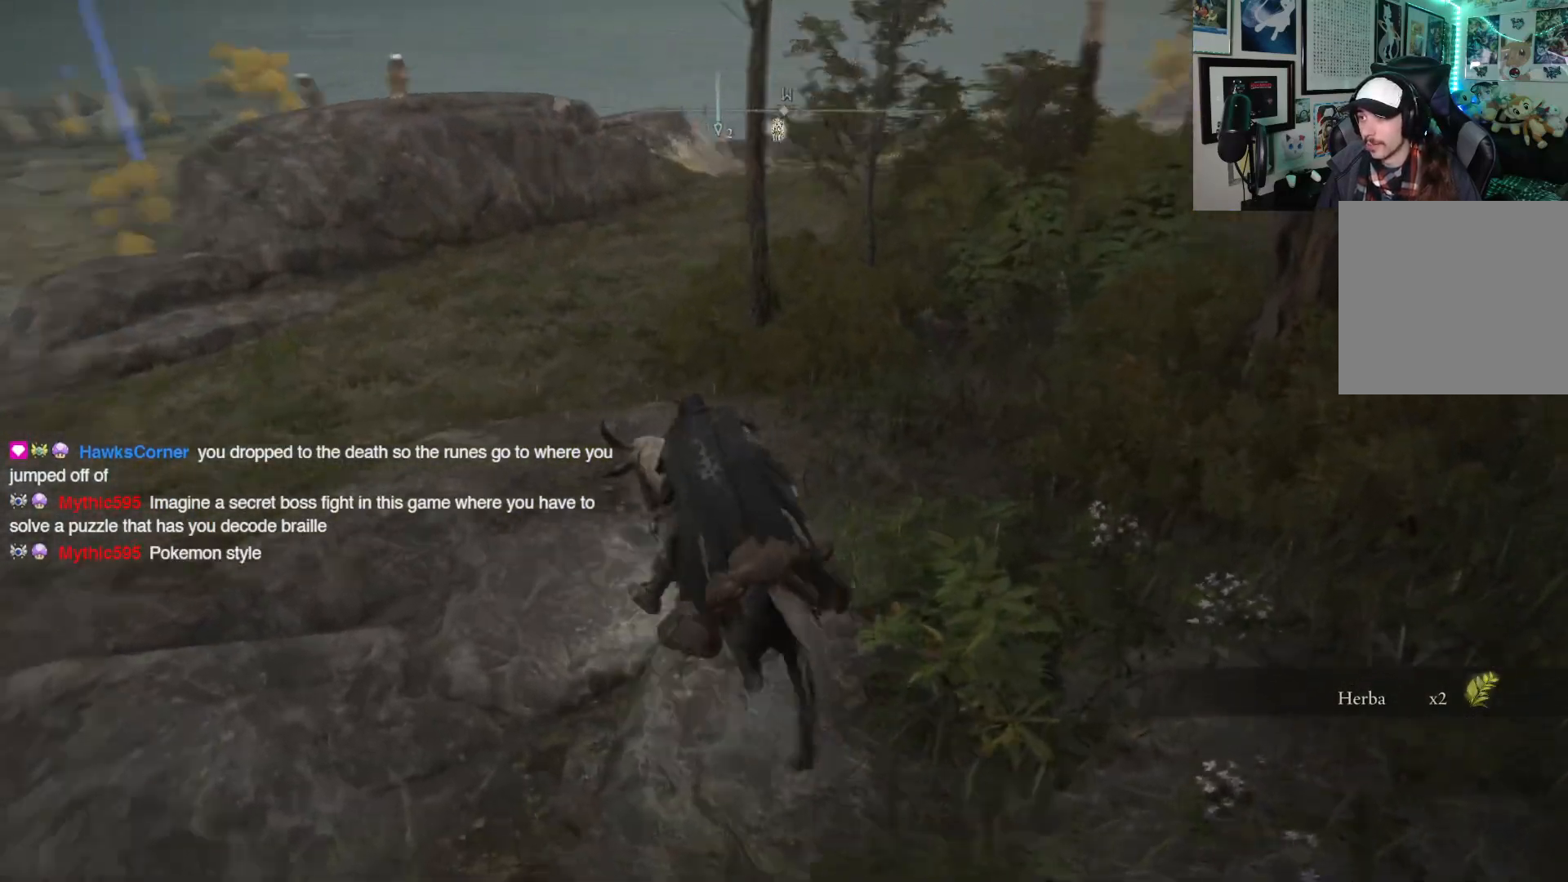
{"buttons": ["B"], "left_stick": "up", "right_stick": "center", "events": [[67, "B", "up"], [67, "right_stick", "center"], [183, "B", "down"], [350, "left_stick", "up"]]}
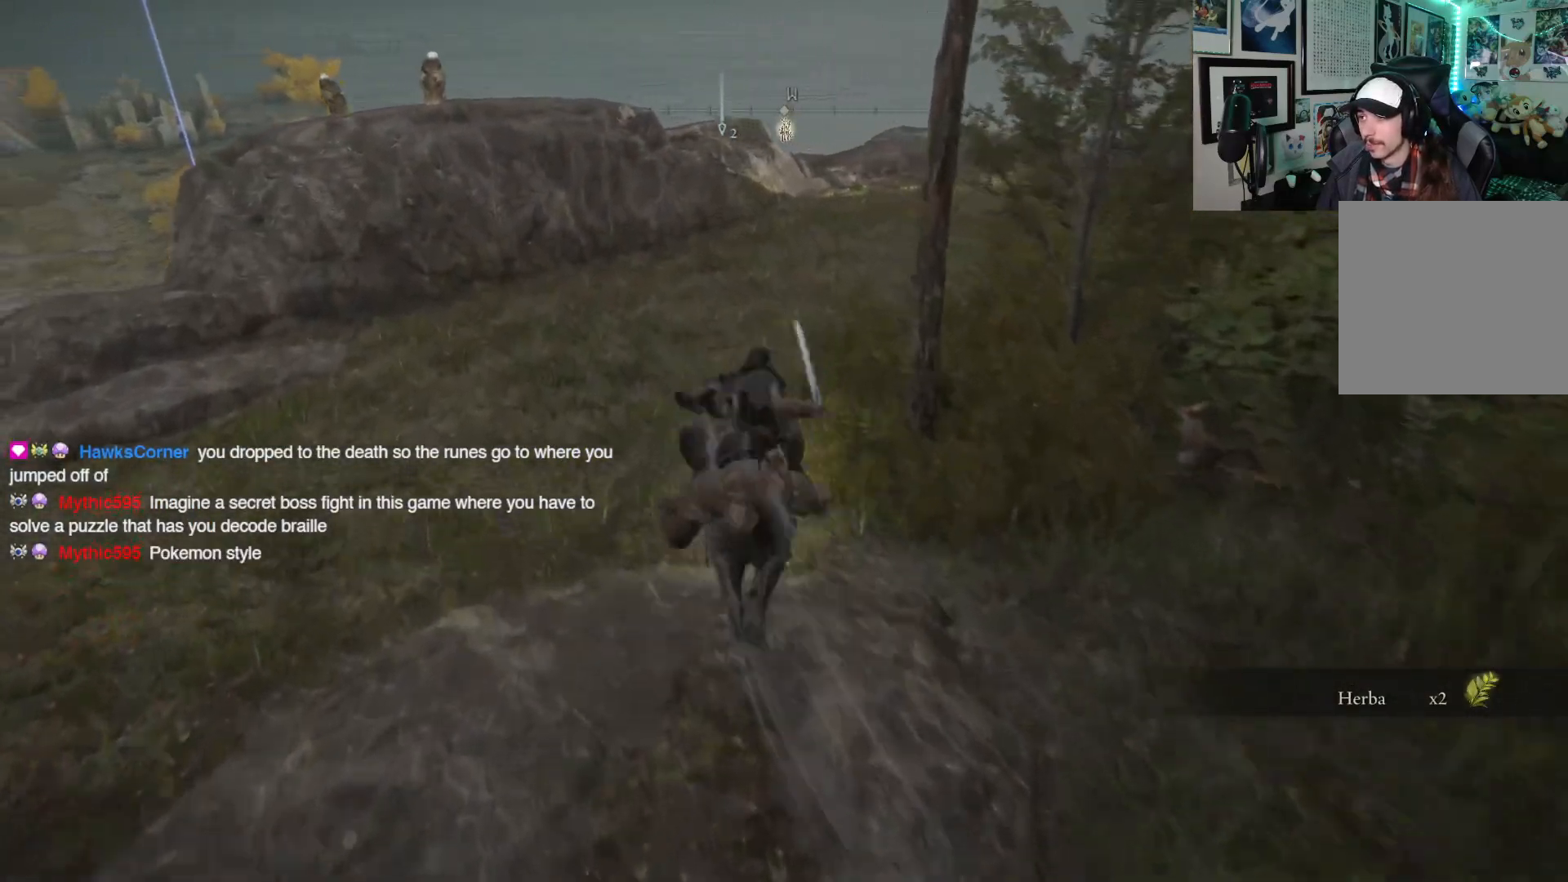
{"buttons": ["B"], "left_stick": "up", "right_stick": "center", "events": [[67, "right_stick", "down-right"], [300, "right_stick", "center"]]}
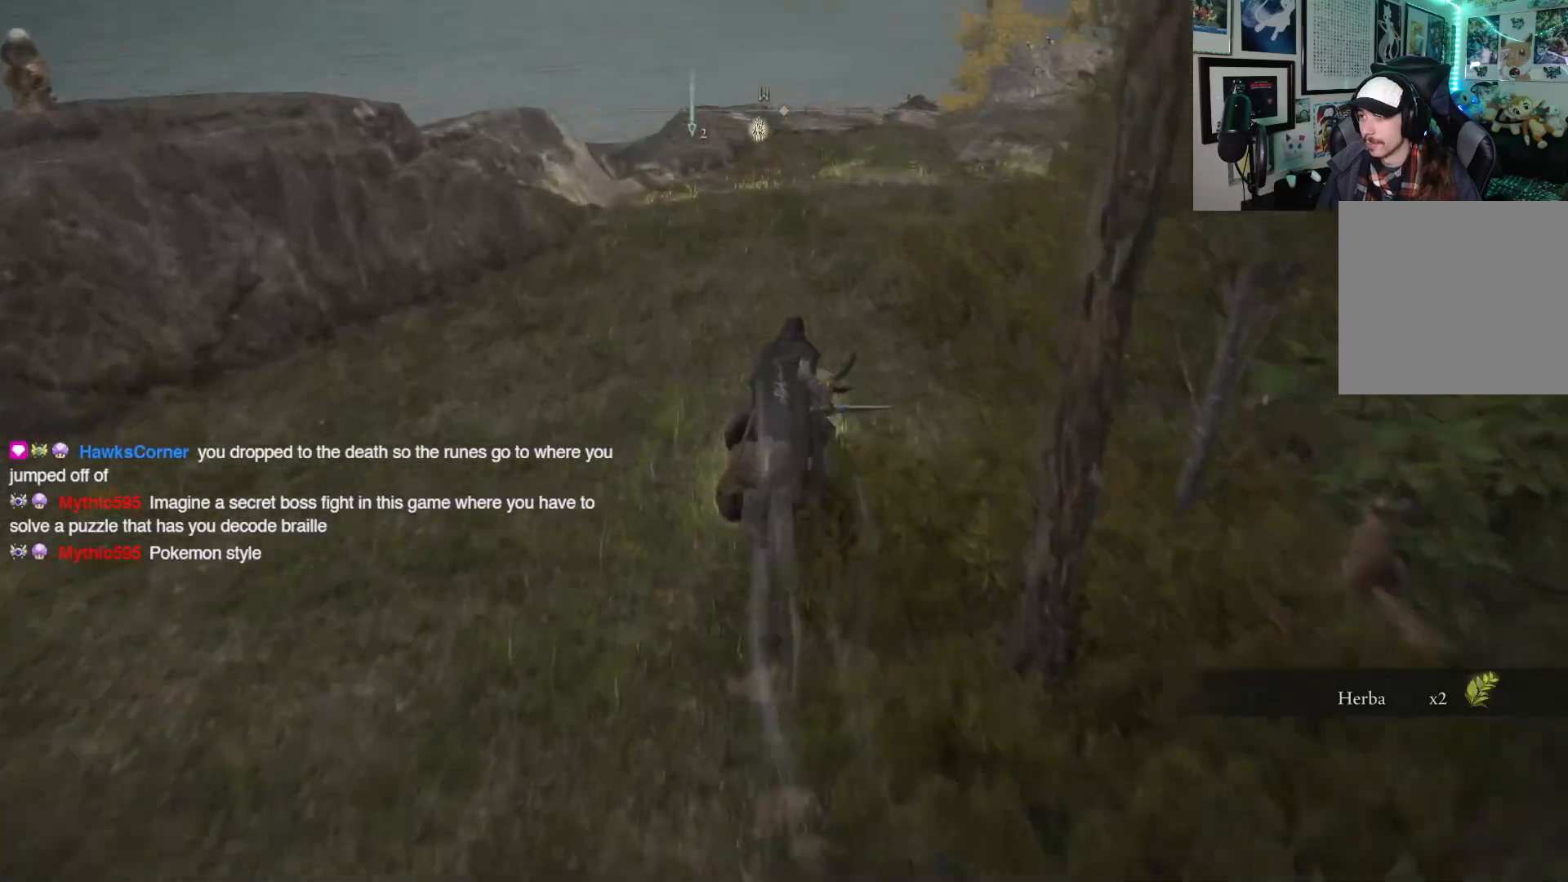
{"buttons": ["B"], "left_stick": "up", "right_stick": "center", "events": []}